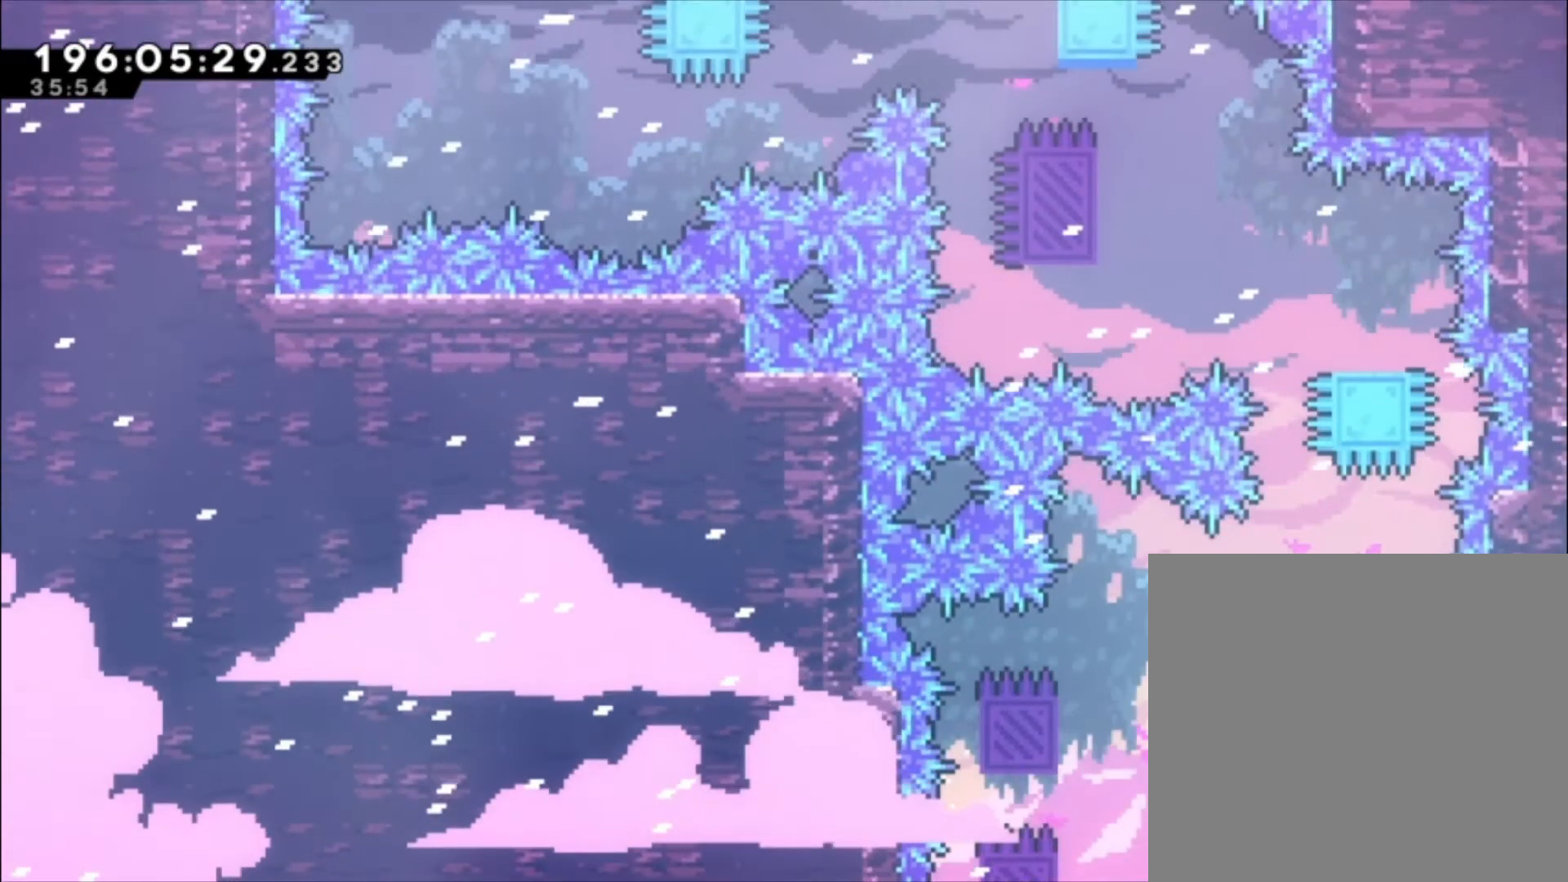
Gameplay with a controller (Xbox layout); each line is a JSON object with the inputs held at the frame after it. "events" lists button and stick changes between this image and that frame as [ms after this image, input, new state], when the widget could be followed in between. Not read: right_stick.
{"buttons": [], "left_stick": "center", "events": [[67, "A", "up"]]}
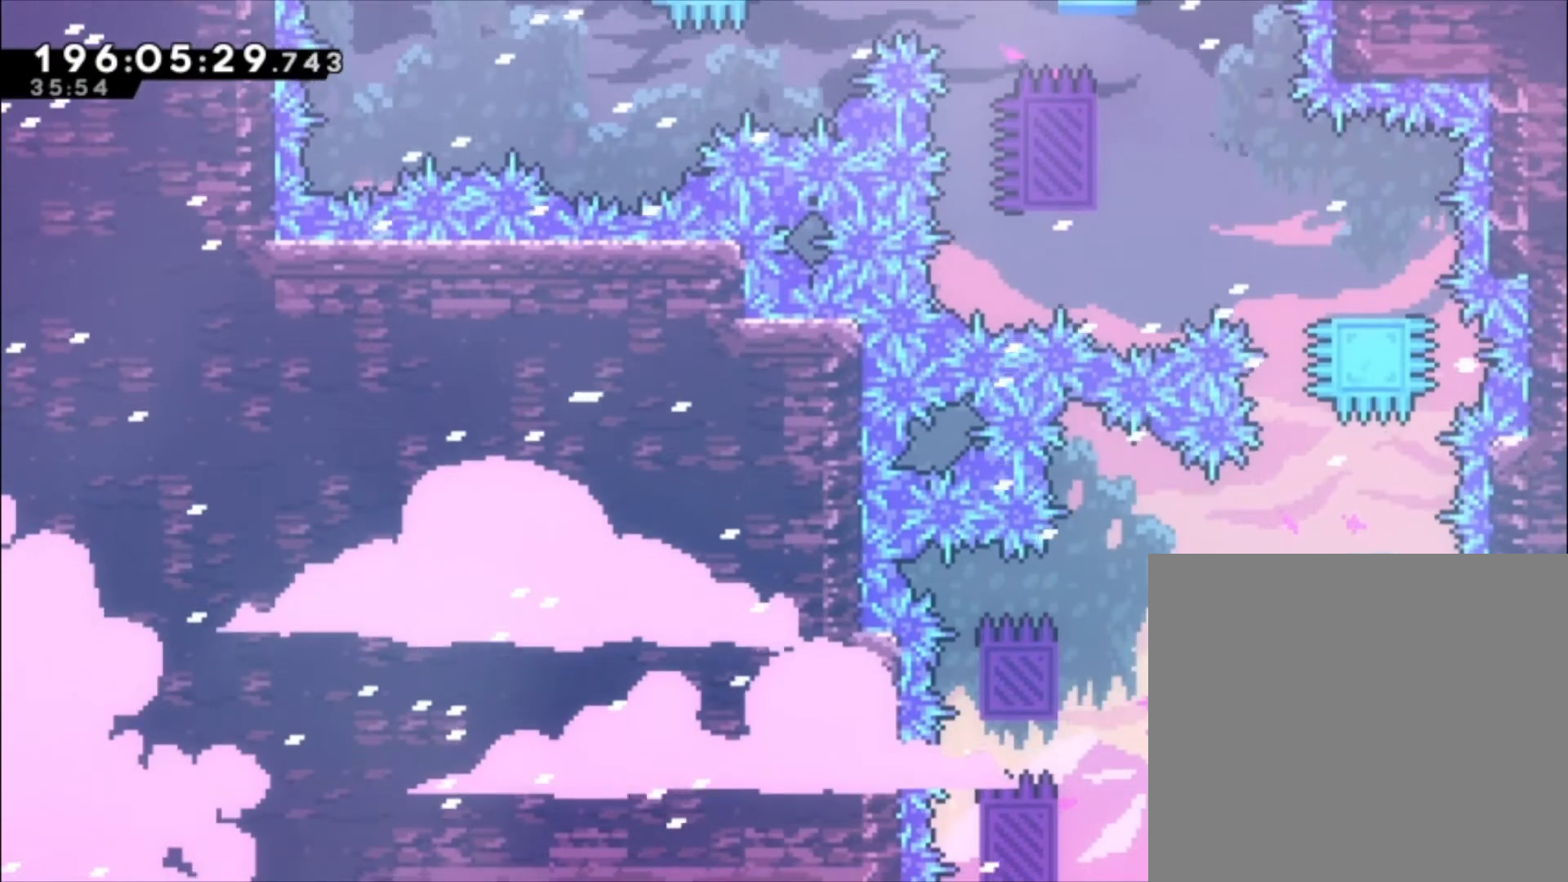
{"buttons": ["A"], "left_stick": "up-left", "events": [[167, "A", "down"], [267, "left_stick", "up-left"]]}
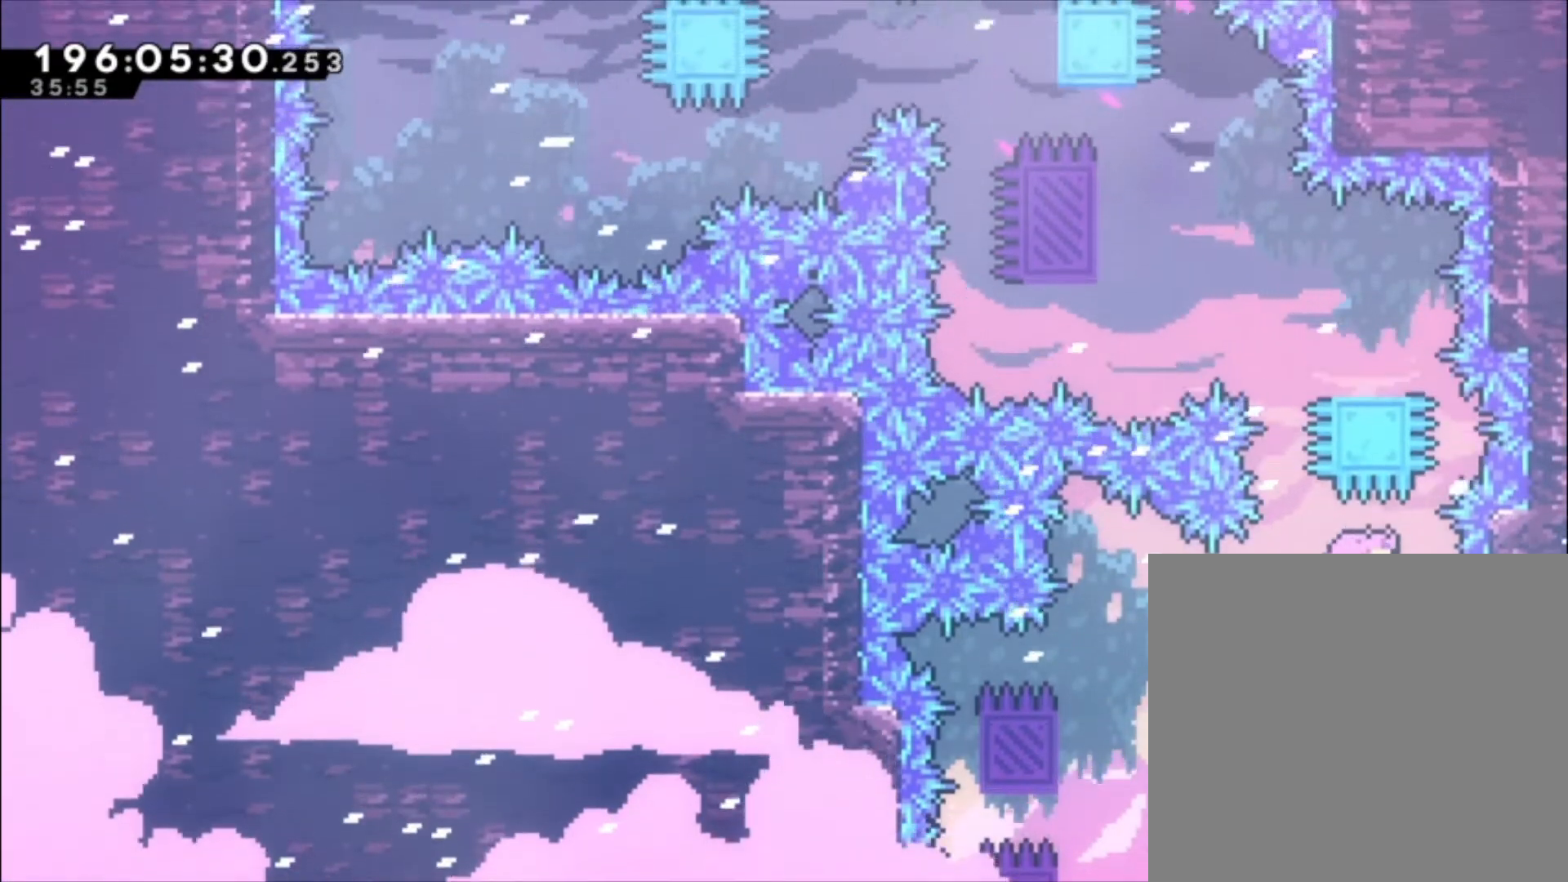
{"buttons": ["A"], "left_stick": "up-left", "events": [[200, "X", "down"], [500, "X", "up"]]}
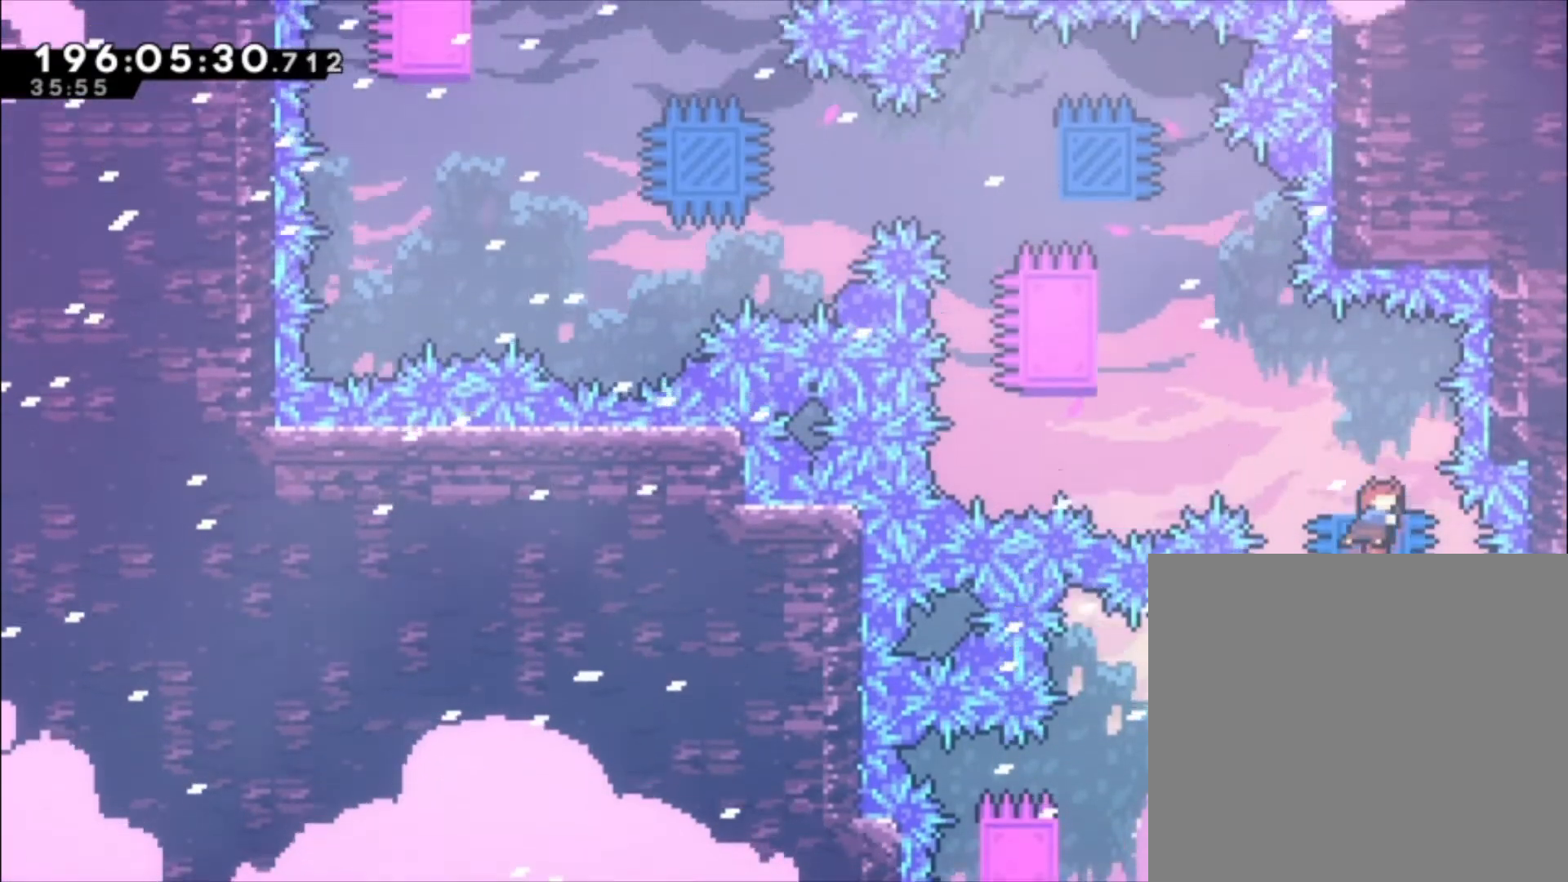
{"buttons": ["X"], "left_stick": "up-left", "events": [[33, "A", "up"], [67, "left_stick", "center"], [333, "X", "down"], [333, "left_stick", "up-left"]]}
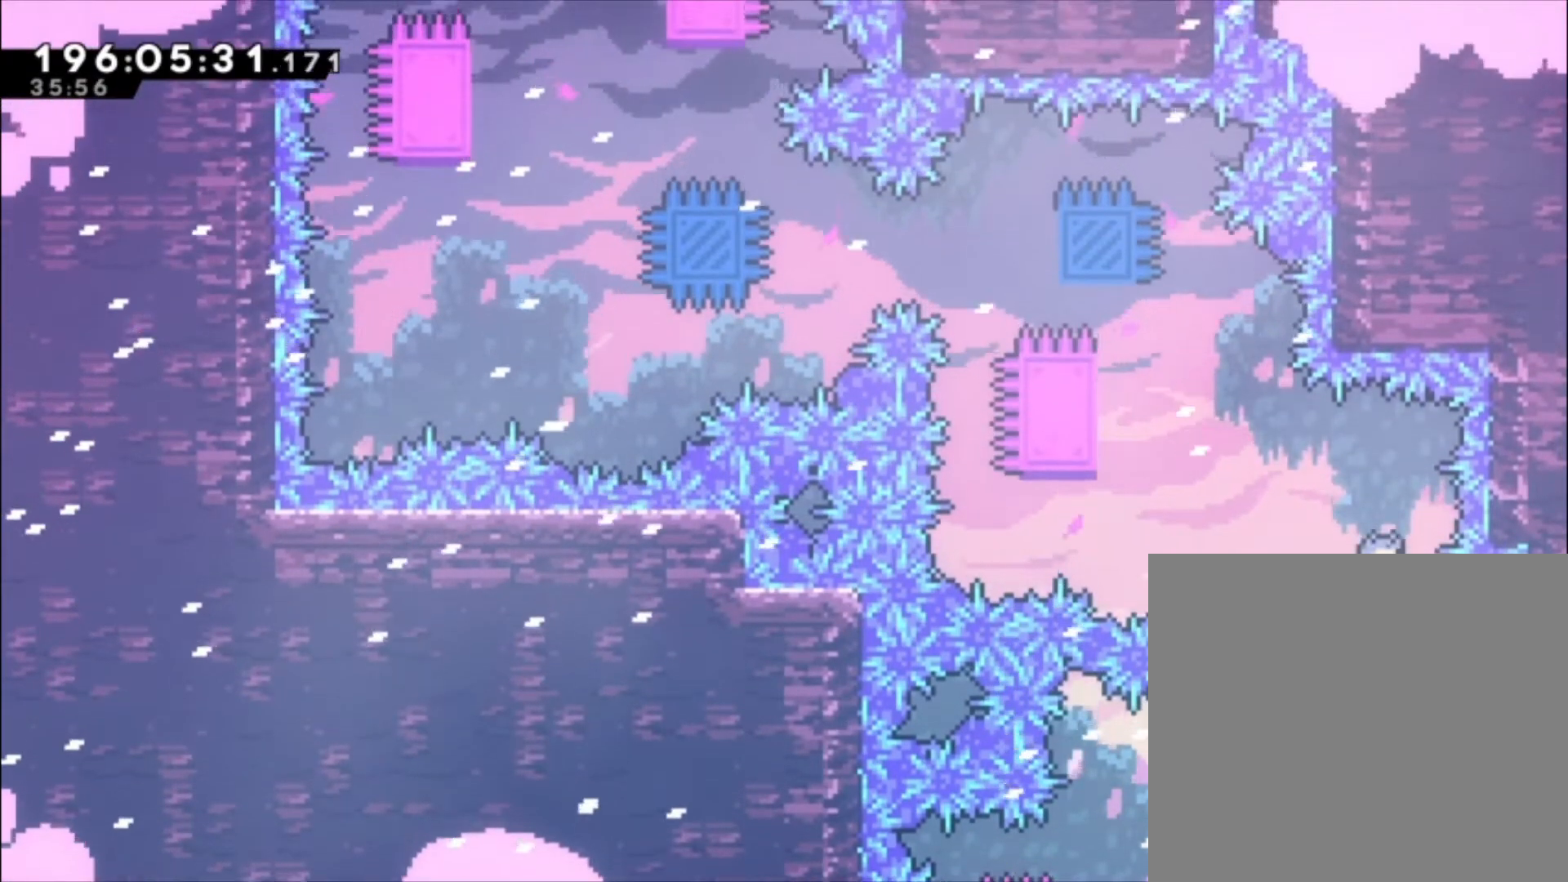
{"buttons": [], "left_stick": "center", "events": [[233, "X", "up"], [233, "left_stick", "center"]]}
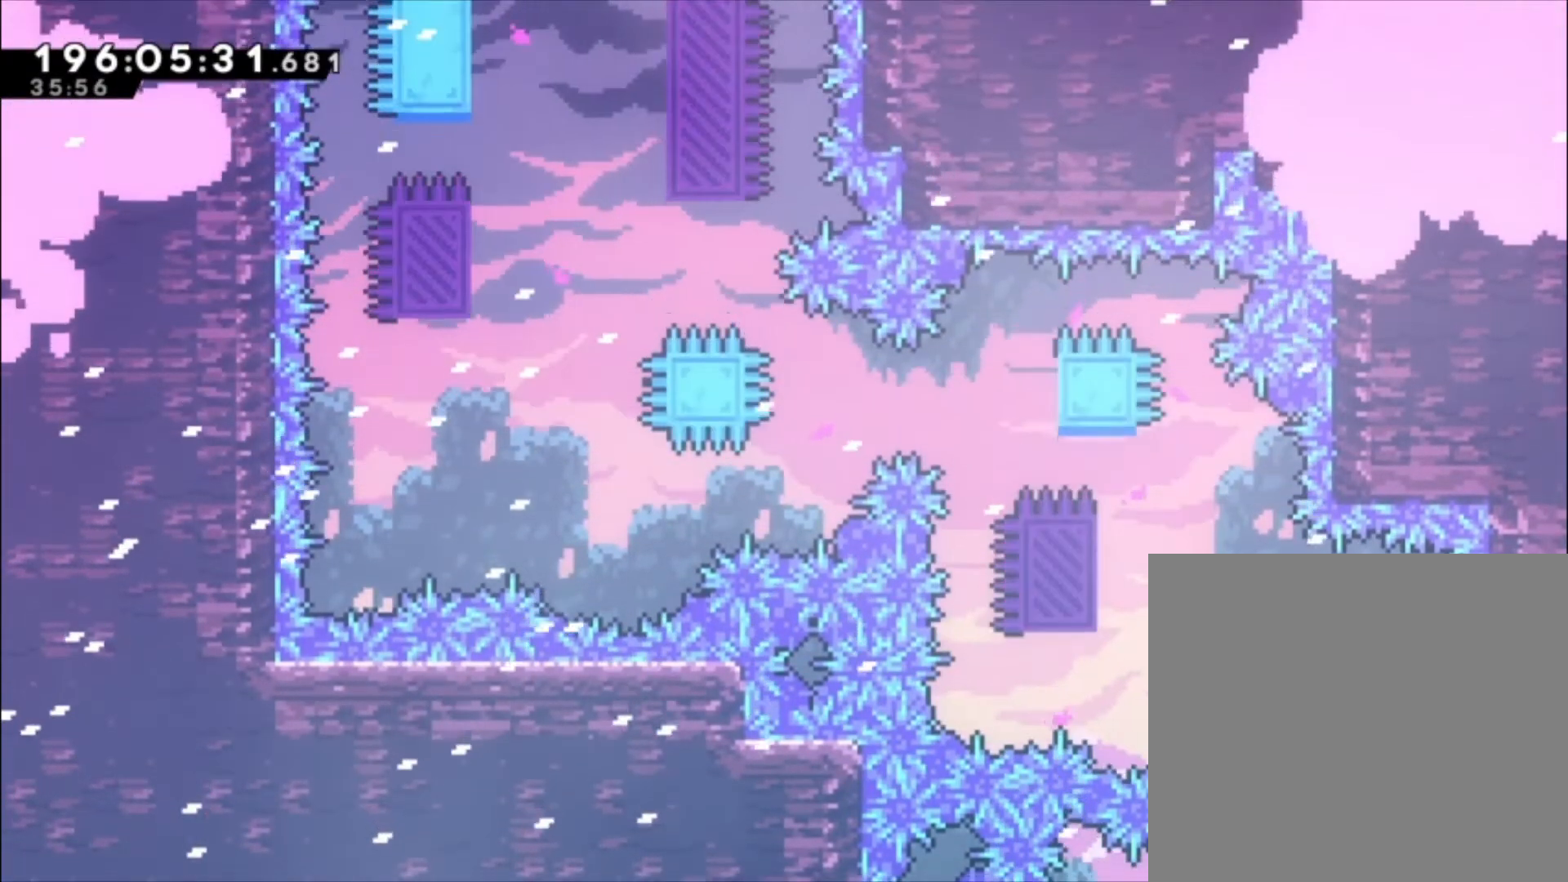
{"buttons": ["A", "L1"], "left_stick": "left", "events": [[200, "left_stick", "left"], [233, "L1", "down"], [400, "A", "down"]]}
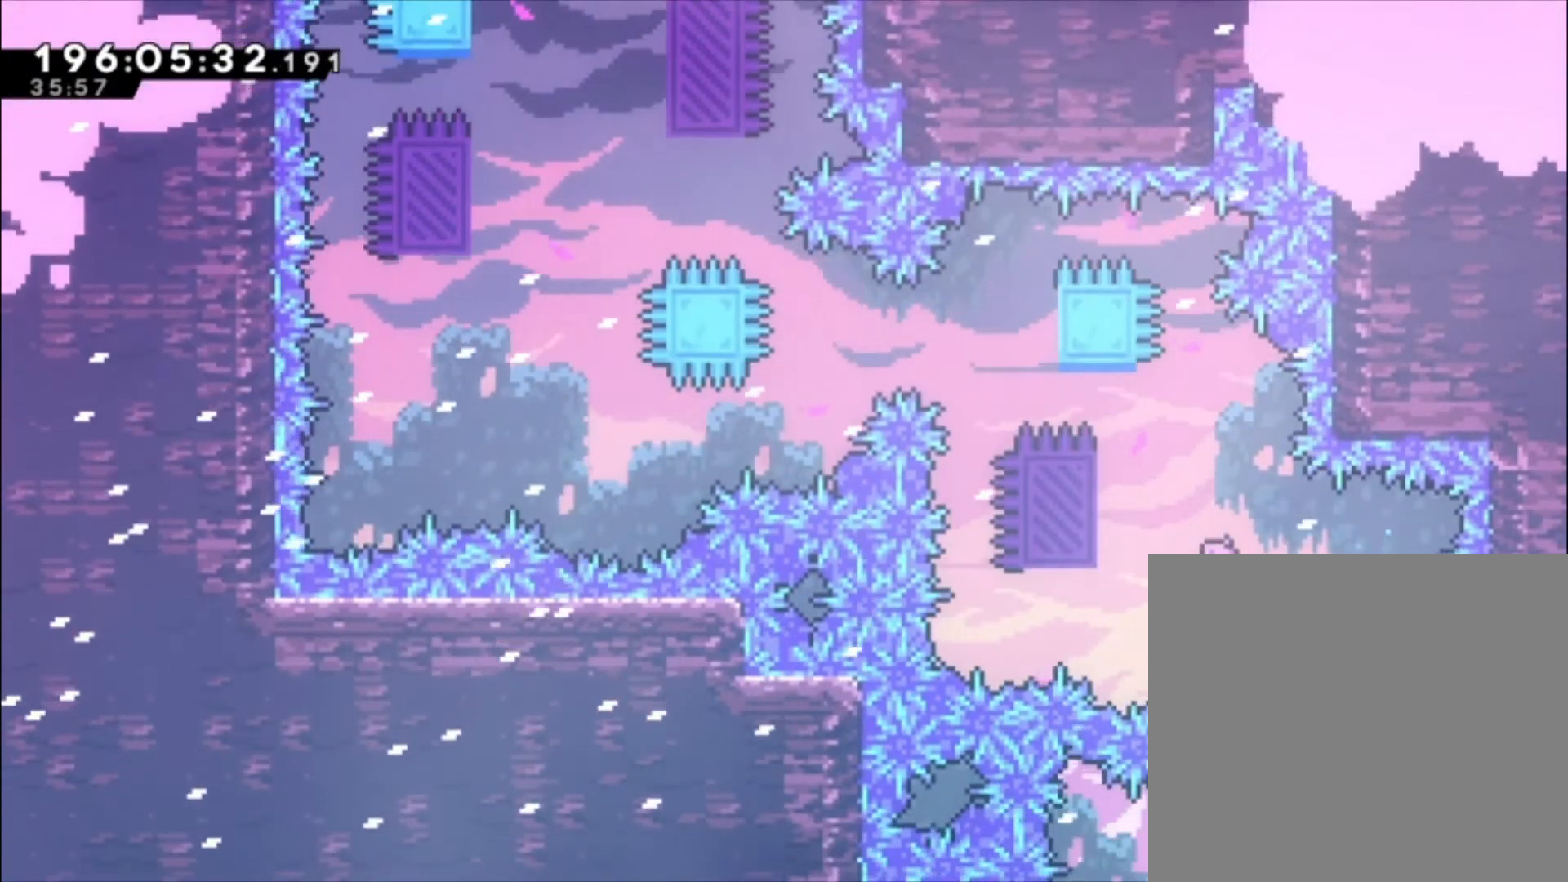
{"buttons": ["X", "L1"], "left_stick": "up-left", "events": [[67, "left_stick", "up-left"], [200, "left_stick", "up"], [367, "A", "up"], [433, "left_stick", "up-left"], [500, "X", "down"]]}
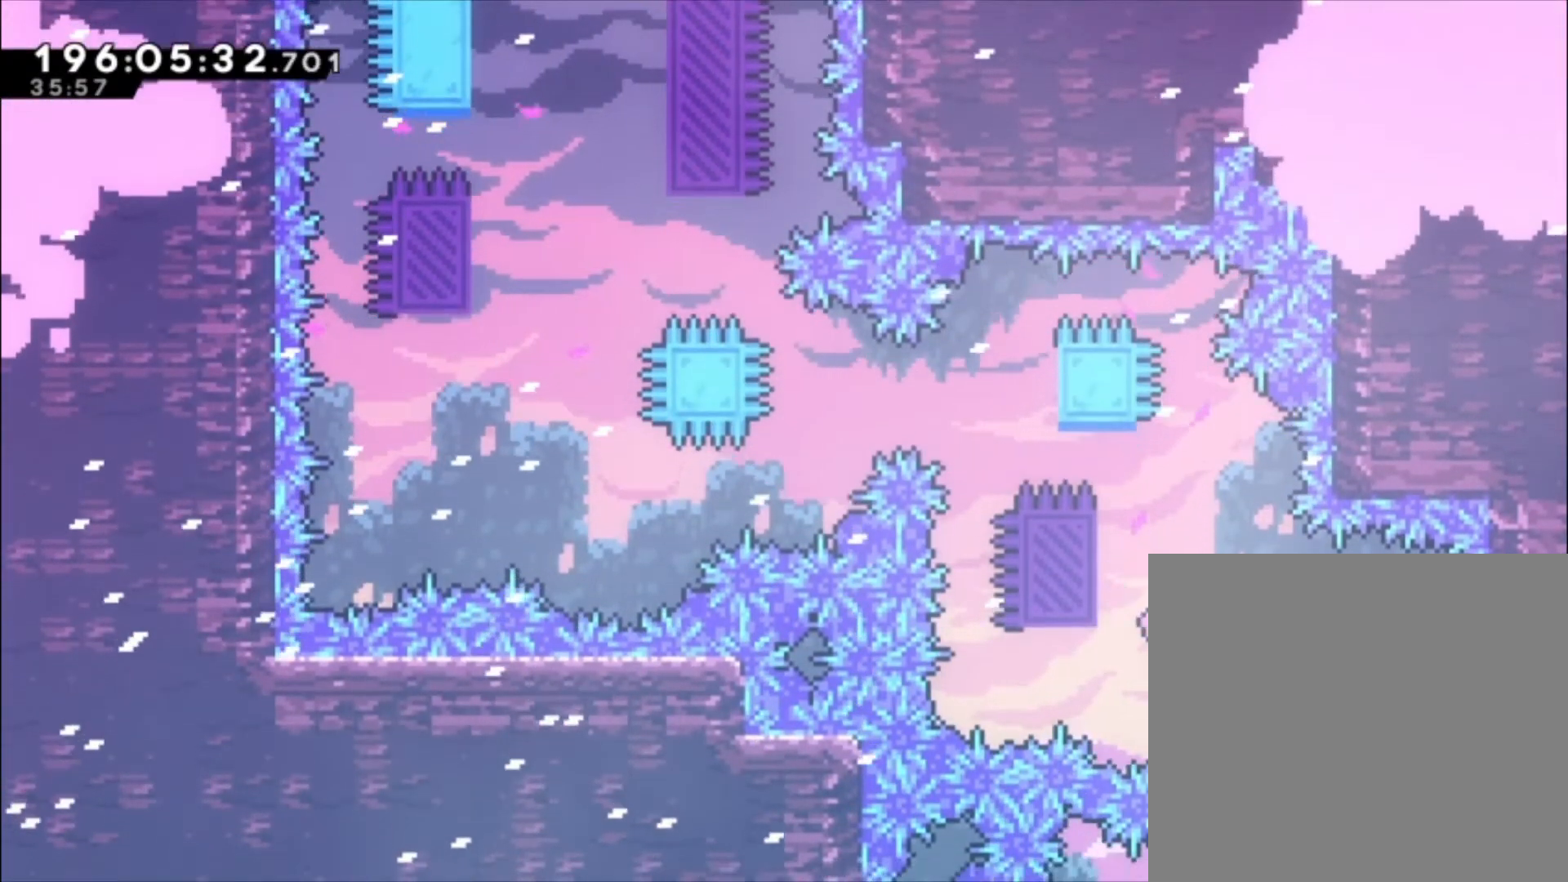
{"buttons": [], "left_stick": "center", "events": [[167, "L1", "up"], [167, "X", "up"], [167, "left_stick", "center"]]}
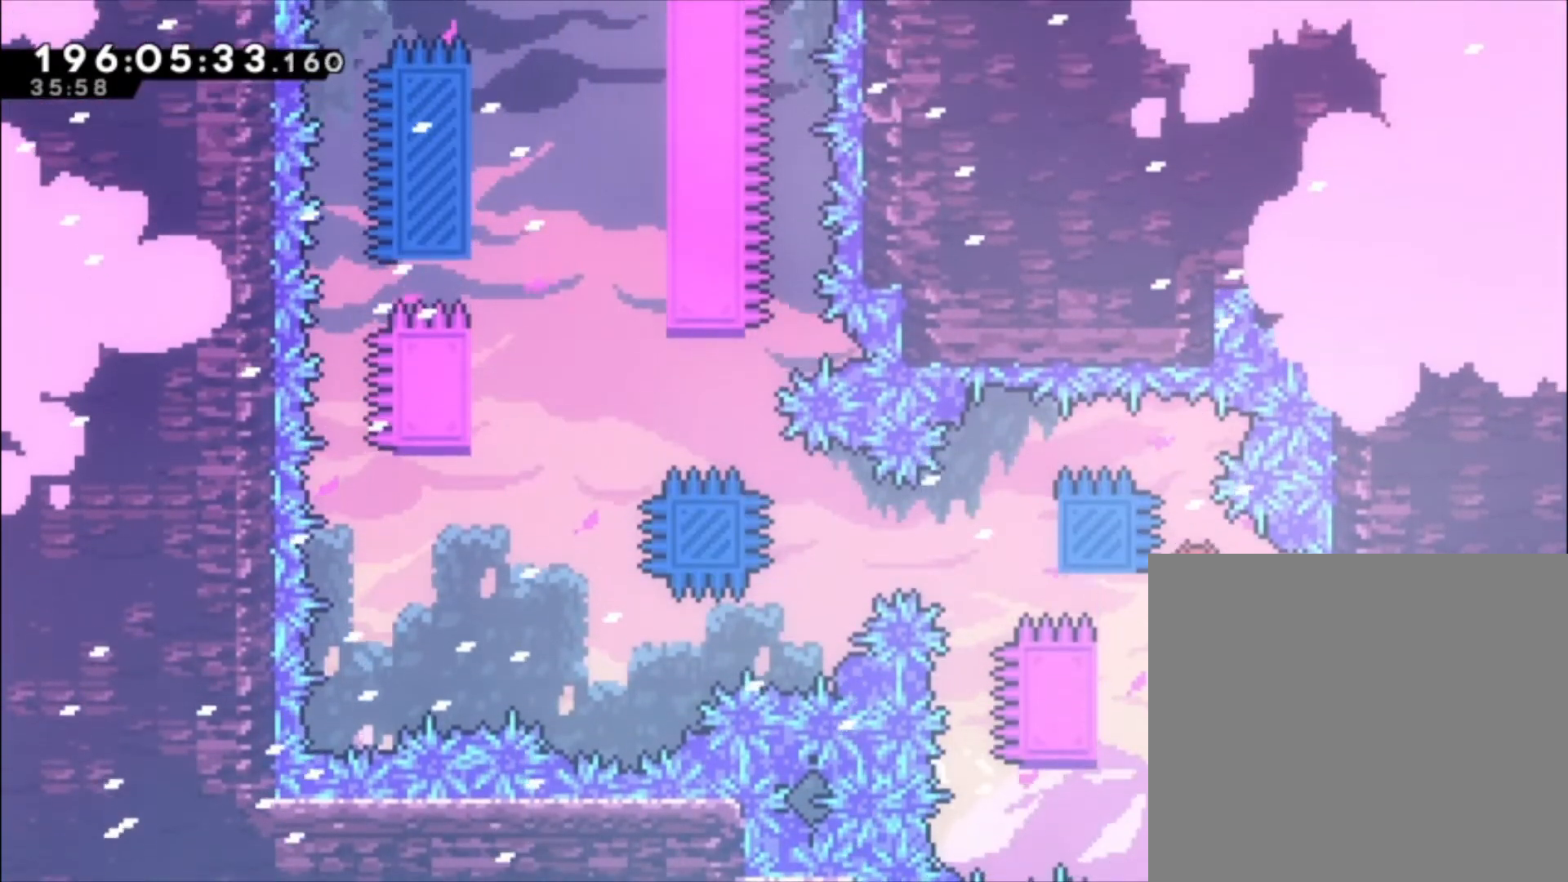
{"buttons": [], "left_stick": "center", "events": []}
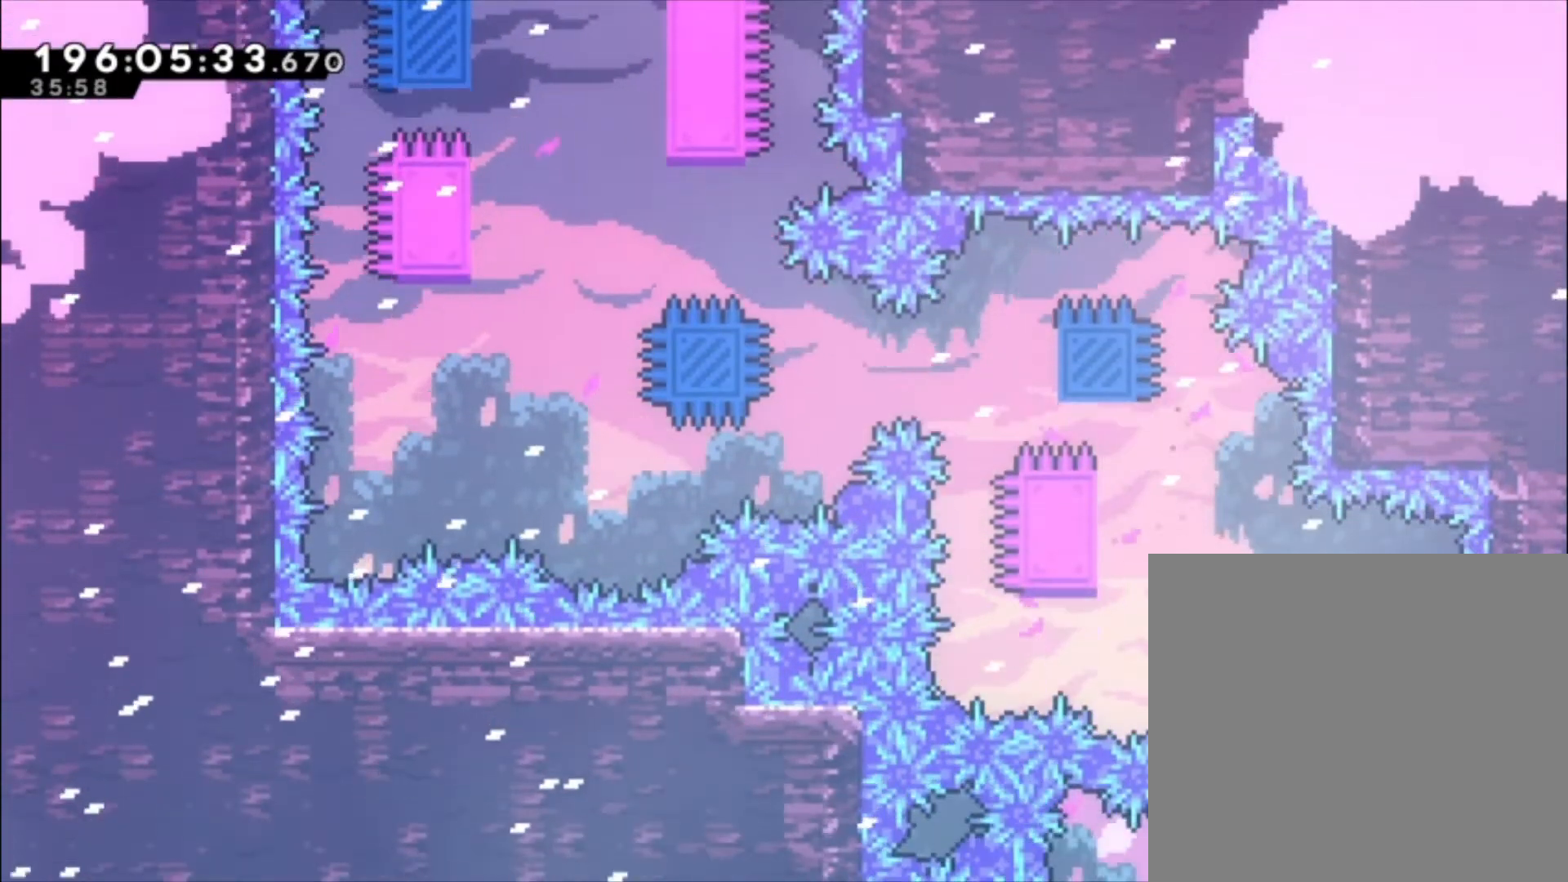
{"buttons": ["X"], "left_stick": "up-left", "events": [[367, "left_stick", "up-left"], [433, "X", "down"]]}
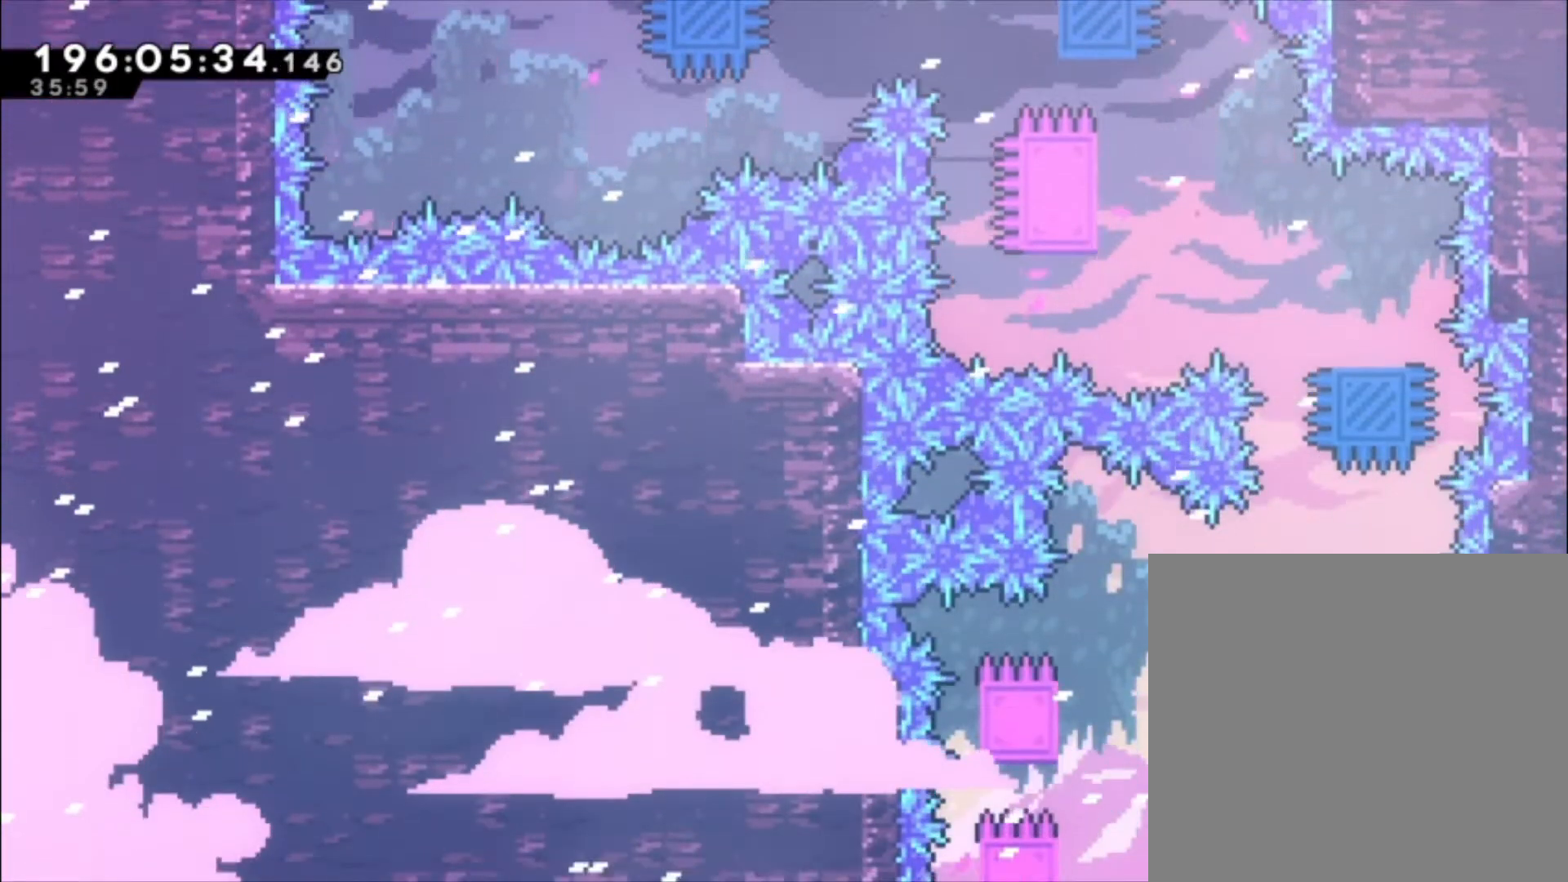
{"buttons": [], "left_stick": "center", "events": [[33, "X", "up"], [100, "left_stick", "center"]]}
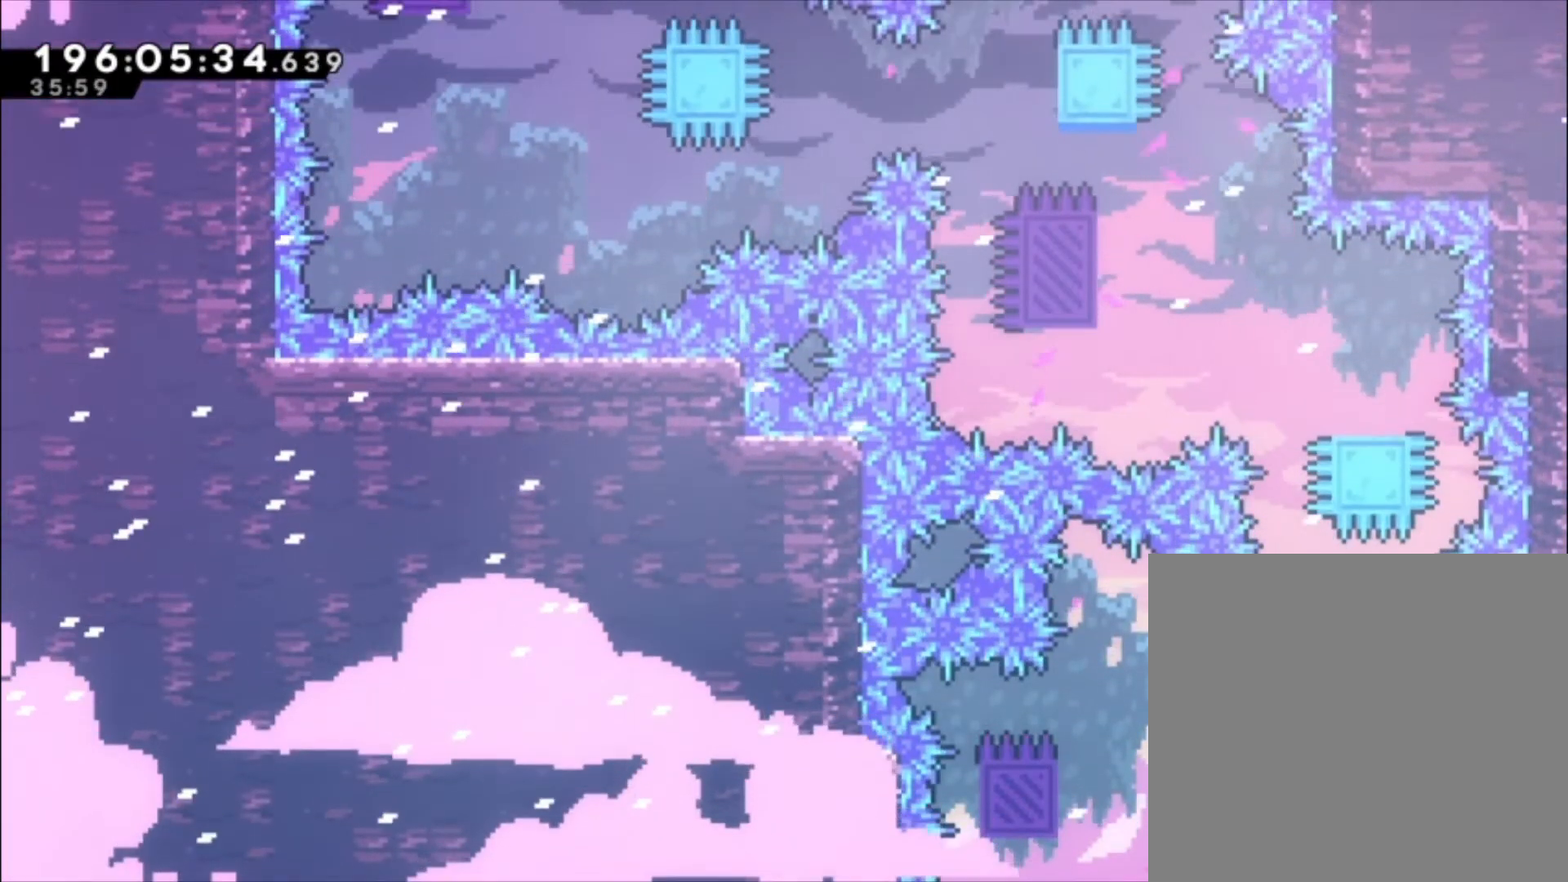
{"buttons": [], "left_stick": "center", "events": []}
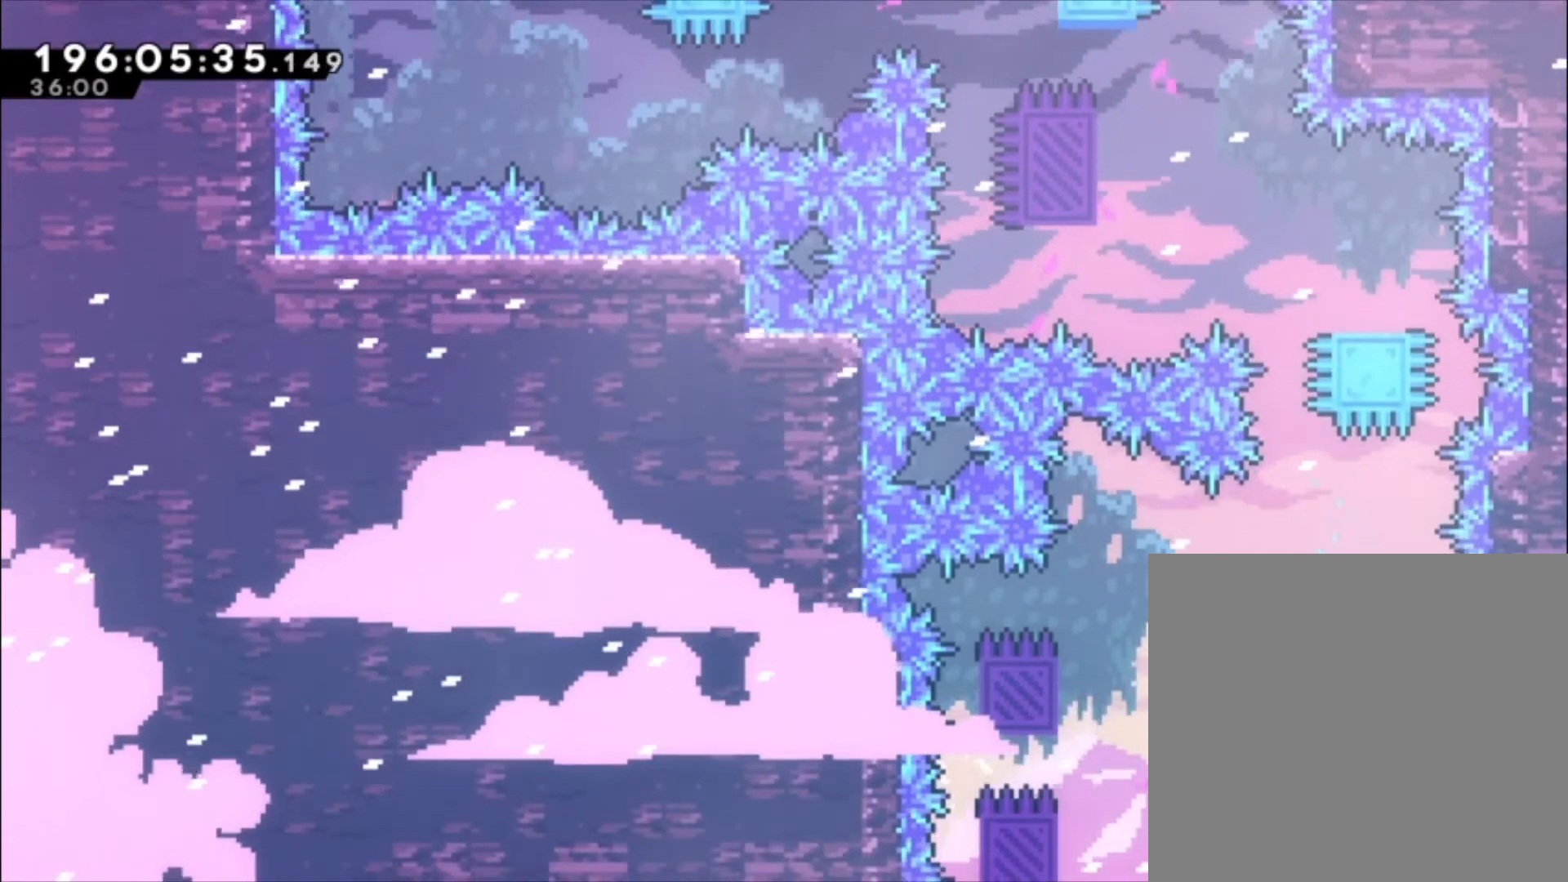
{"buttons": ["A"], "left_stick": "up-left", "events": [[200, "A", "down"], [267, "left_stick", "up-left"]]}
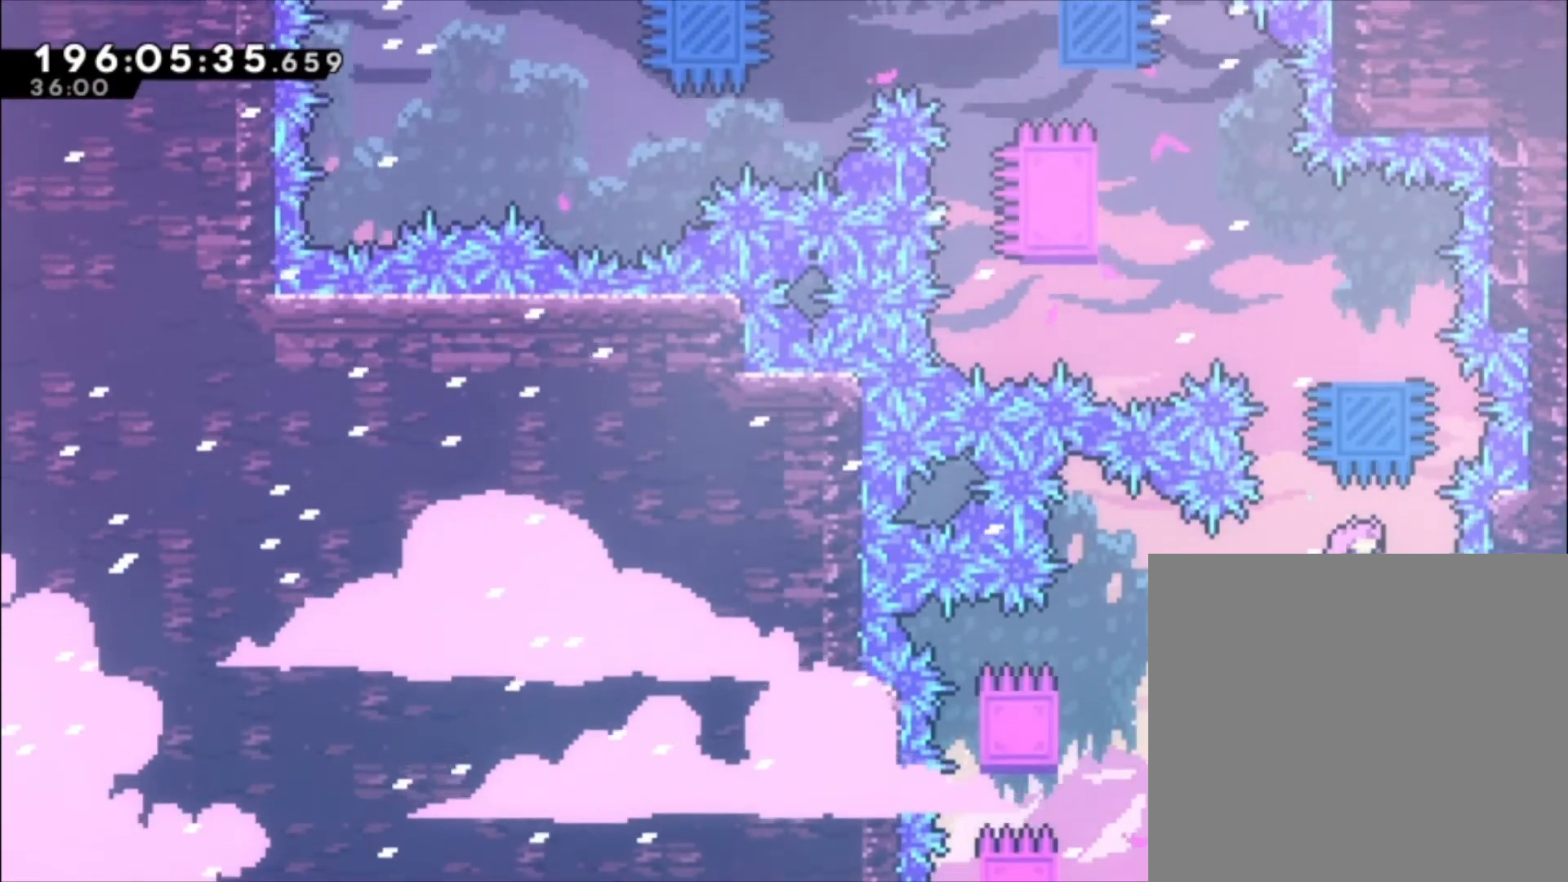
{"buttons": [], "left_stick": "up-left", "events": [[200, "X", "down"], [400, "X", "up"], [433, "A", "up"]]}
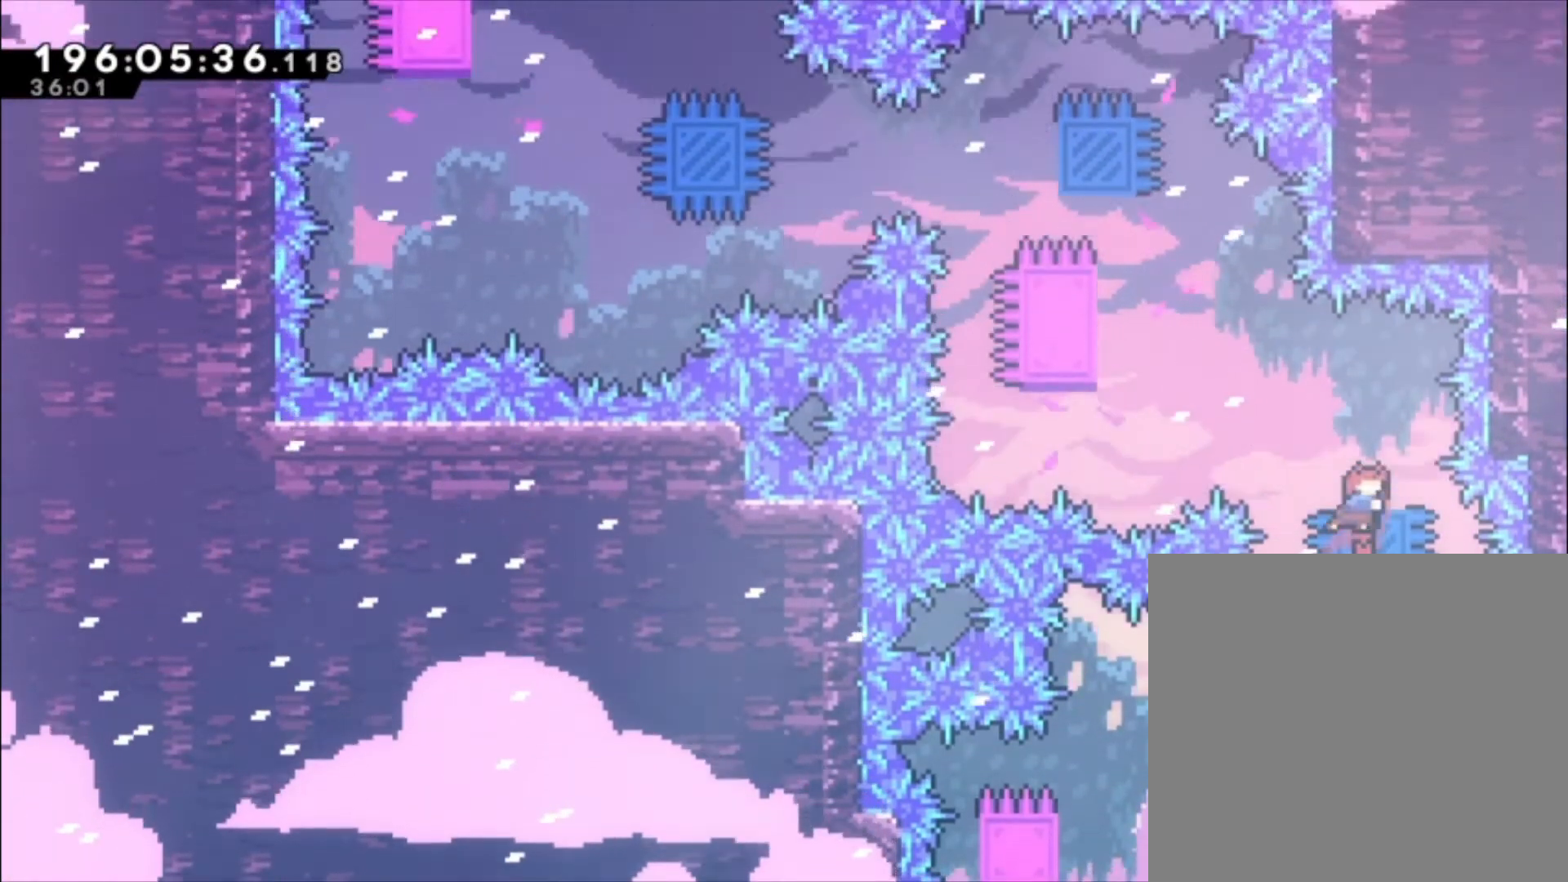
{"buttons": ["X"], "left_stick": "up-left", "events": [[67, "left_stick", "center"], [333, "left_stick", "up-left"], [400, "X", "down"]]}
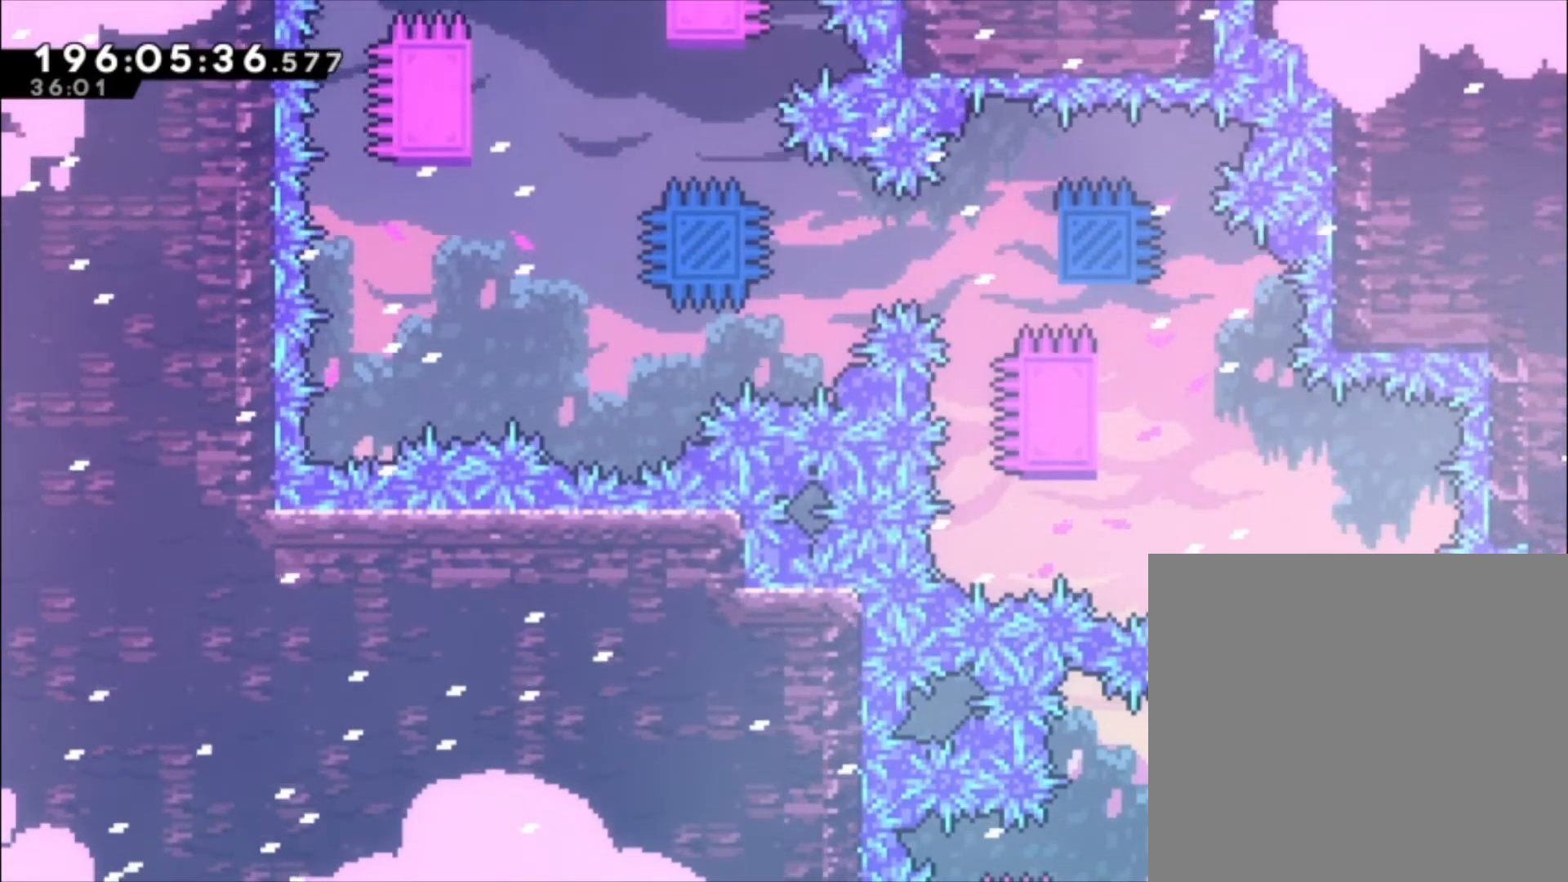
{"buttons": [], "left_stick": "center", "events": [[67, "X", "up"], [100, "left_stick", "center"]]}
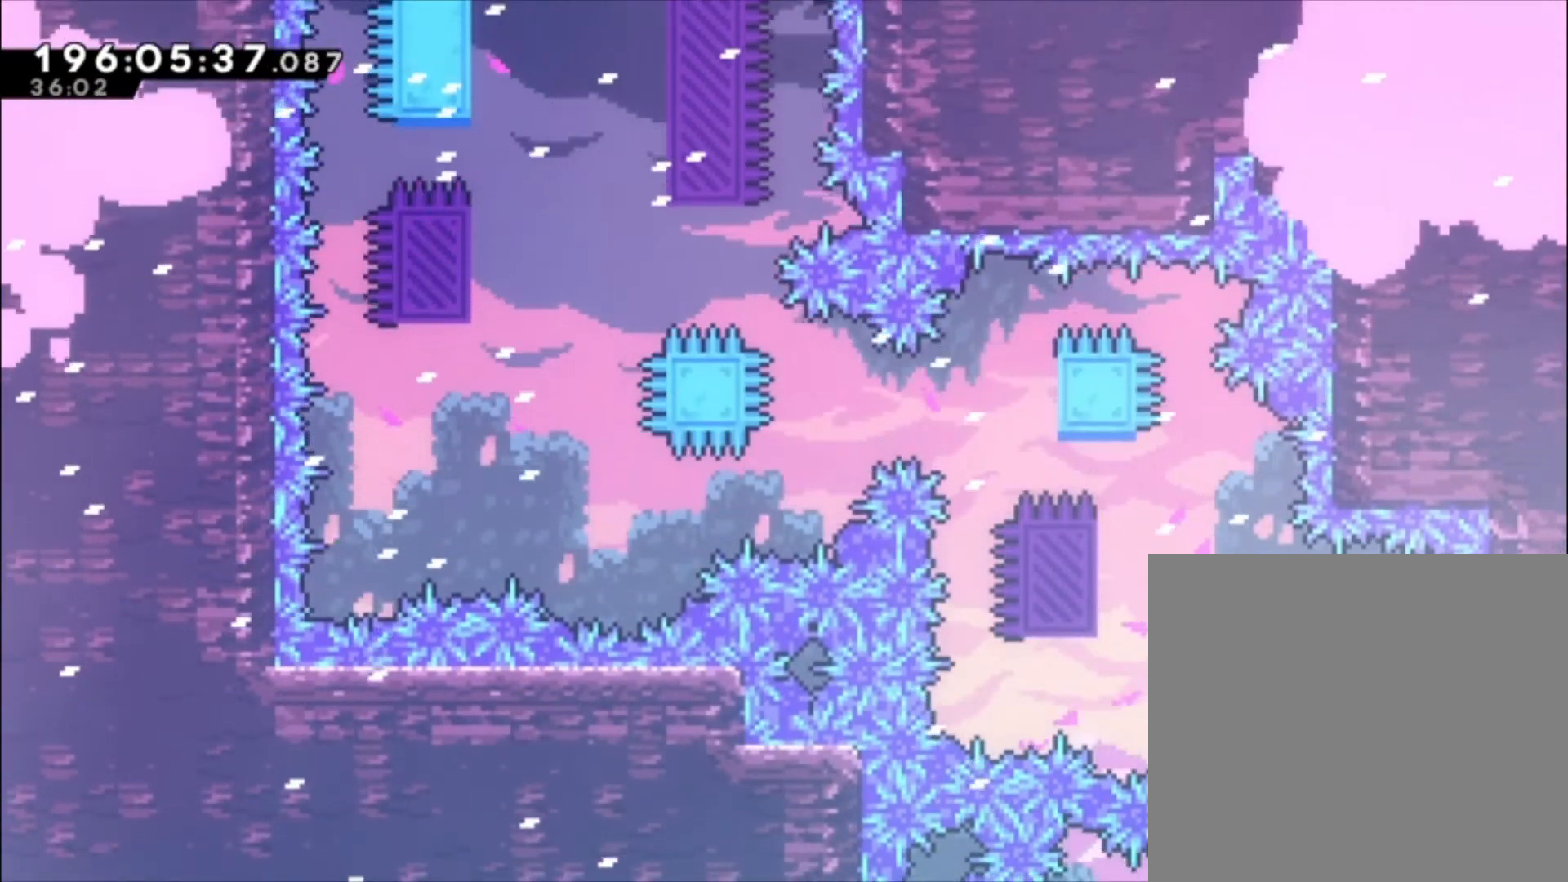
{"buttons": [], "left_stick": "center", "events": []}
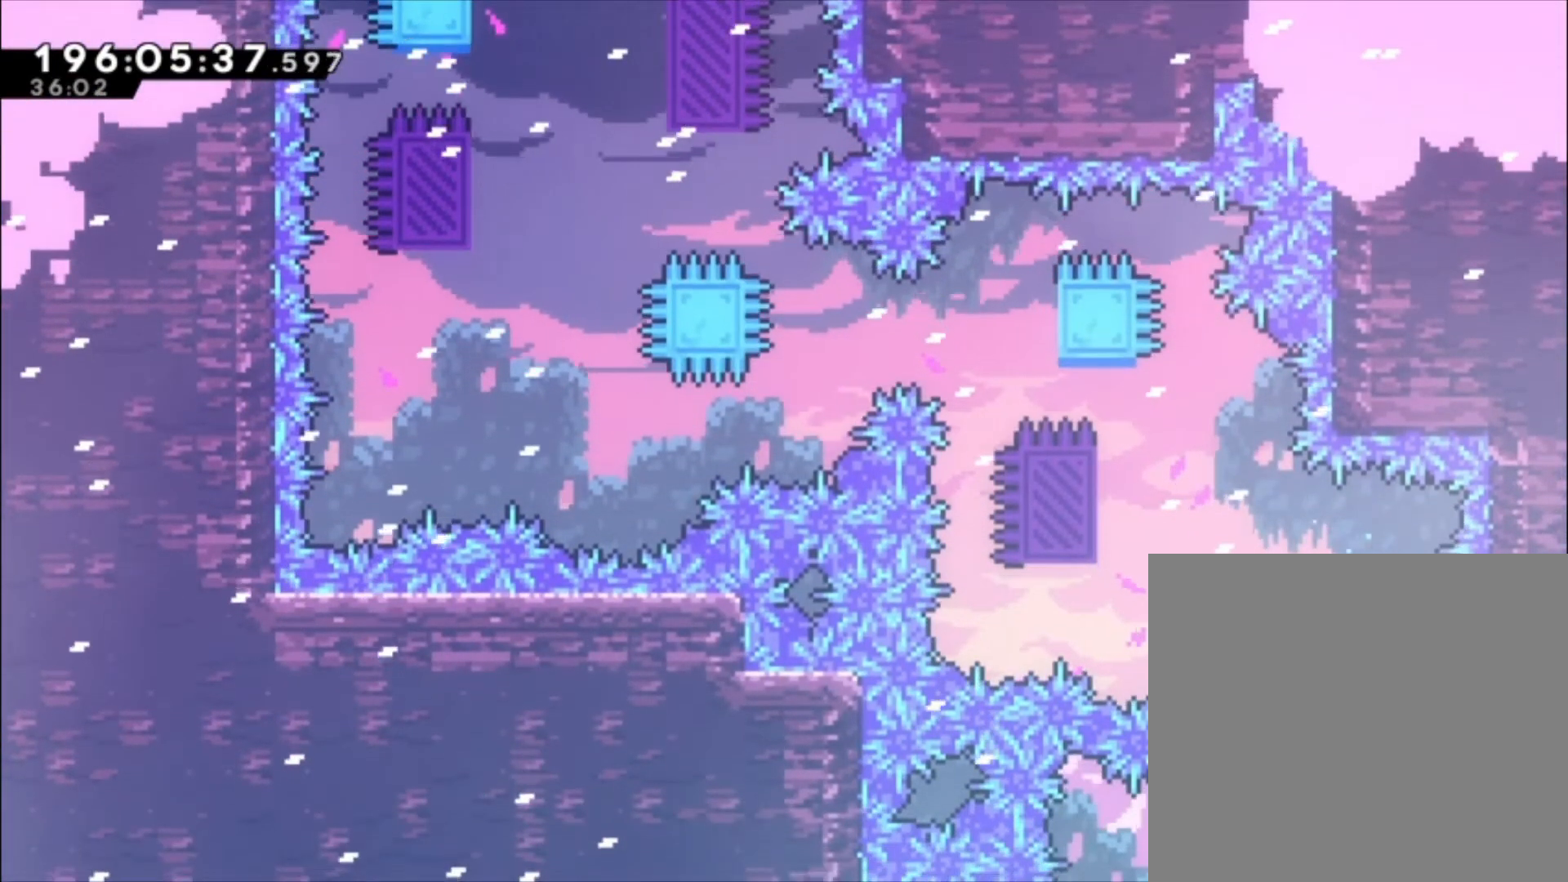
{"buttons": ["A", "L1"], "left_stick": "left", "events": [[233, "left_stick", "left"], [267, "A", "down"], [267, "L1", "down"]]}
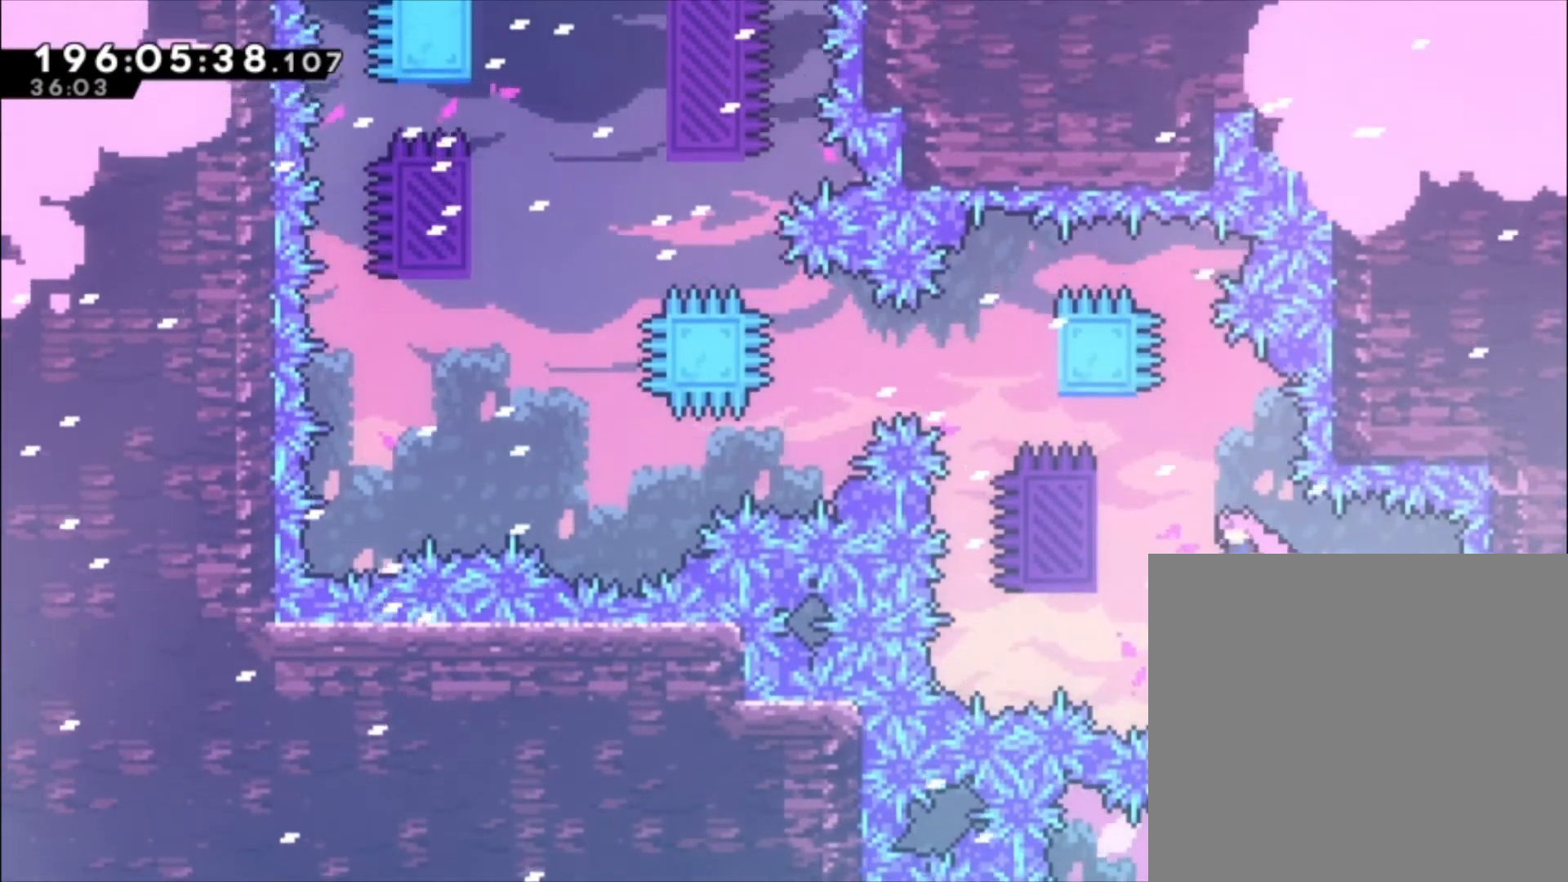
{"buttons": ["L1"], "left_stick": "up-left", "events": [[267, "left_stick", "up-left"], [367, "A", "up"]]}
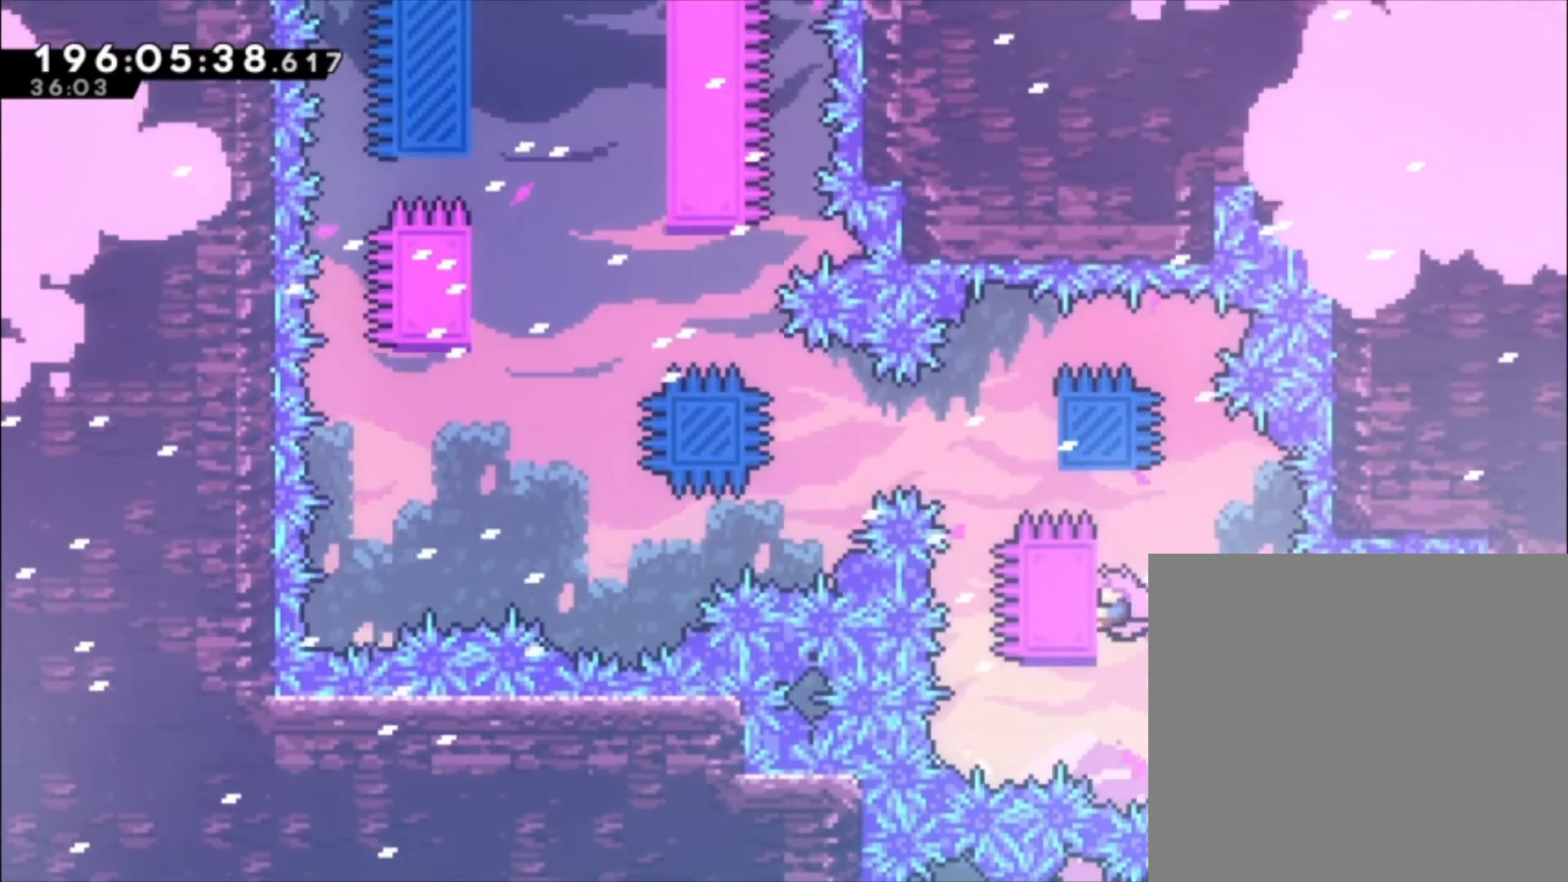
{"buttons": ["L1"], "left_stick": "left", "events": [[333, "left_stick", "center"], [500, "left_stick", "left"]]}
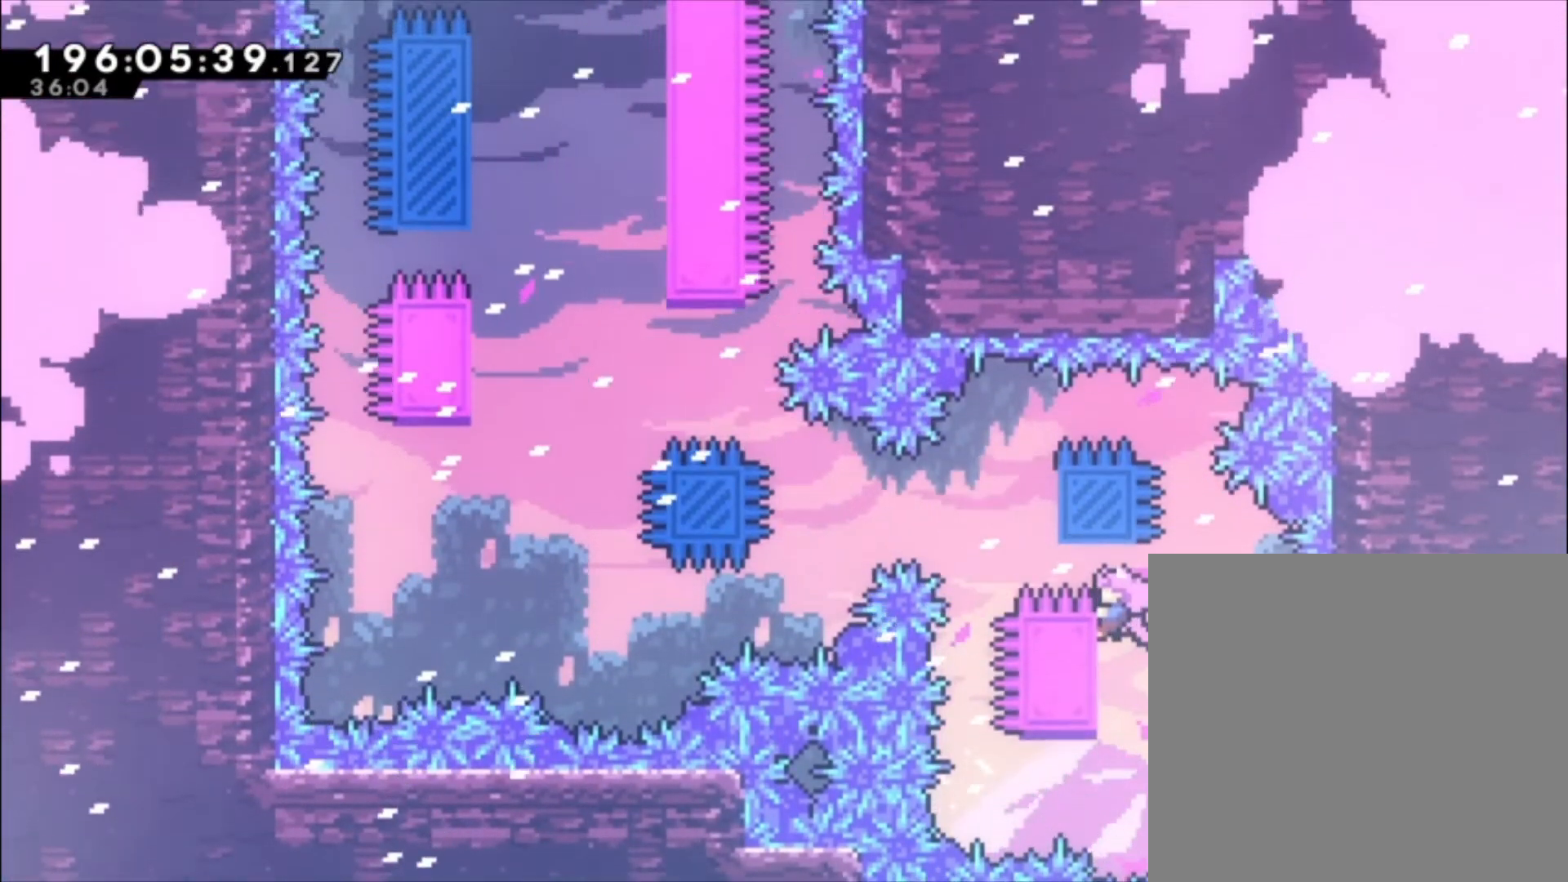
{"buttons": ["A", "L1"], "left_stick": "center", "events": [[100, "A", "down"], [367, "left_stick", "center"]]}
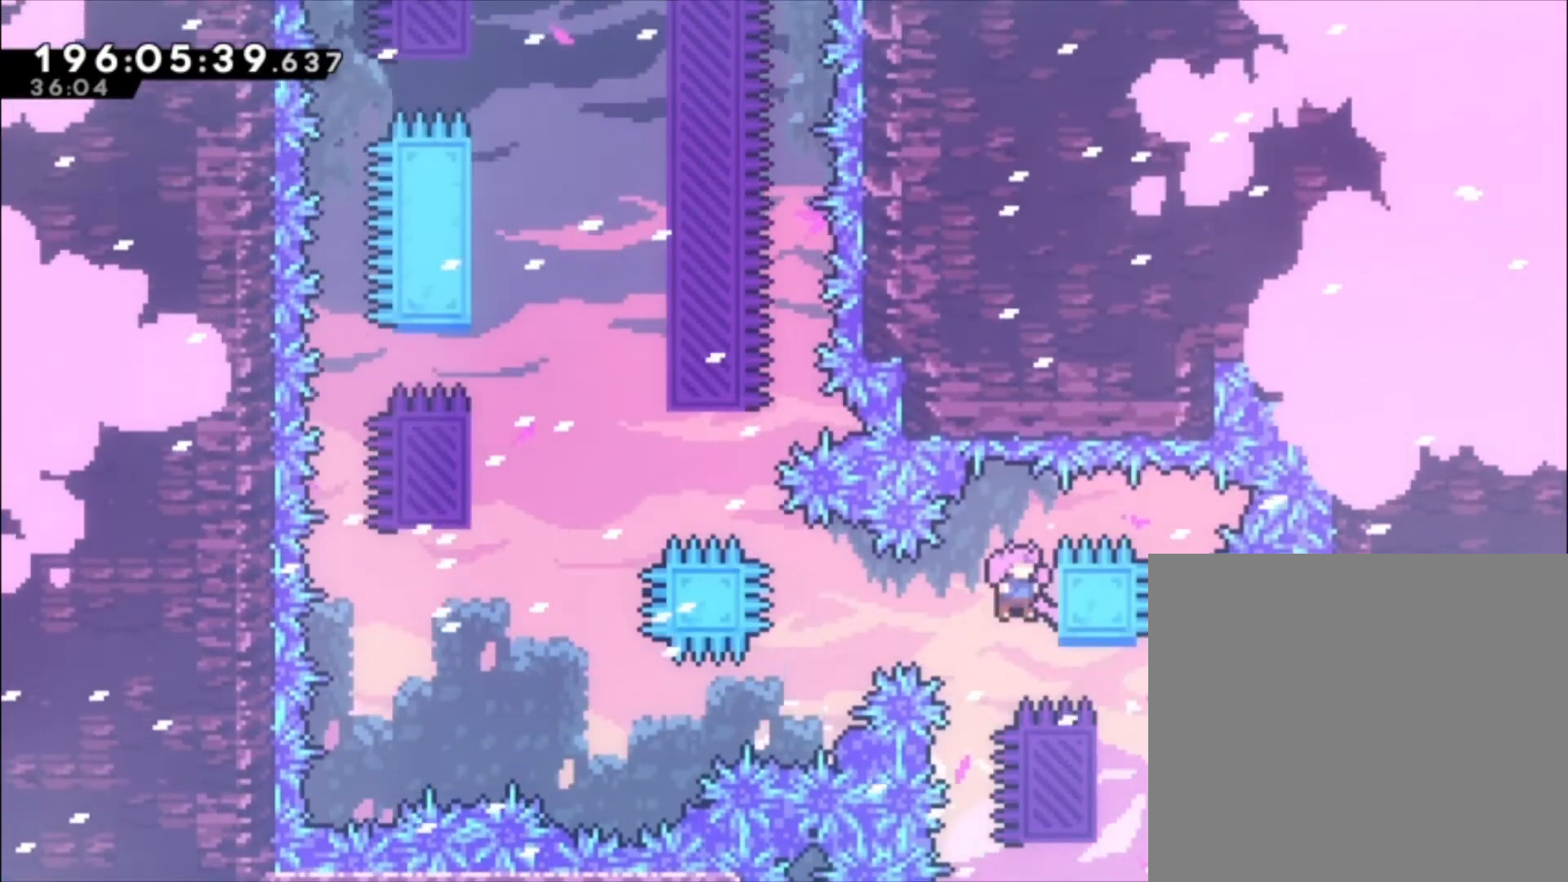
{"buttons": ["L1"], "left_stick": "center", "events": [[100, "left_stick", "up"], [200, "A", "up"], [333, "left_stick", "center"]]}
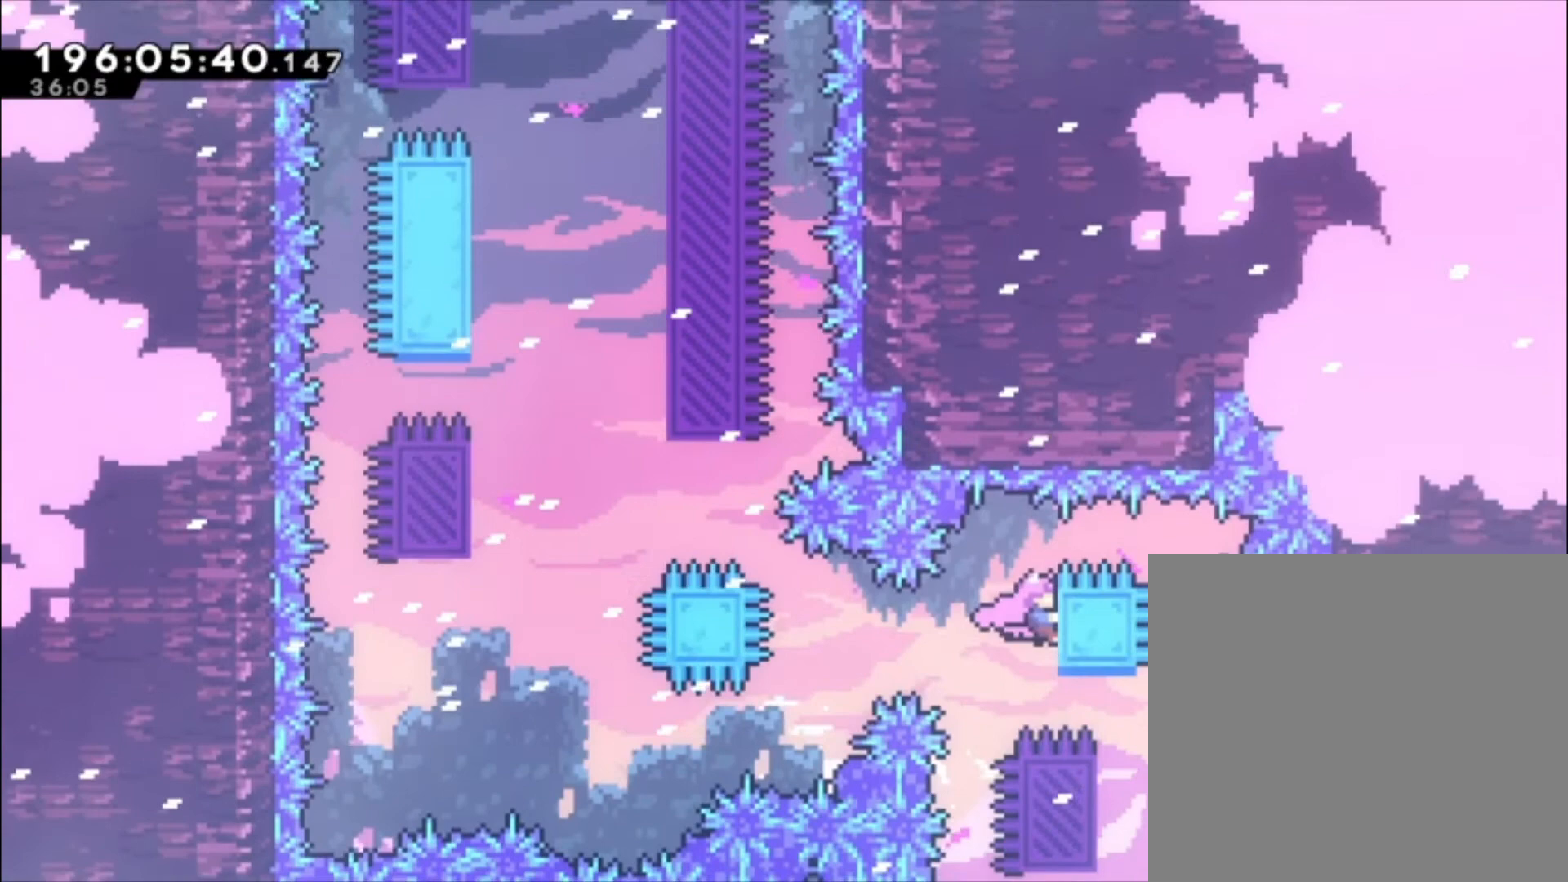
{"buttons": ["X", "L1"], "left_stick": "left", "events": [[433, "left_stick", "left"], [500, "X", "down"]]}
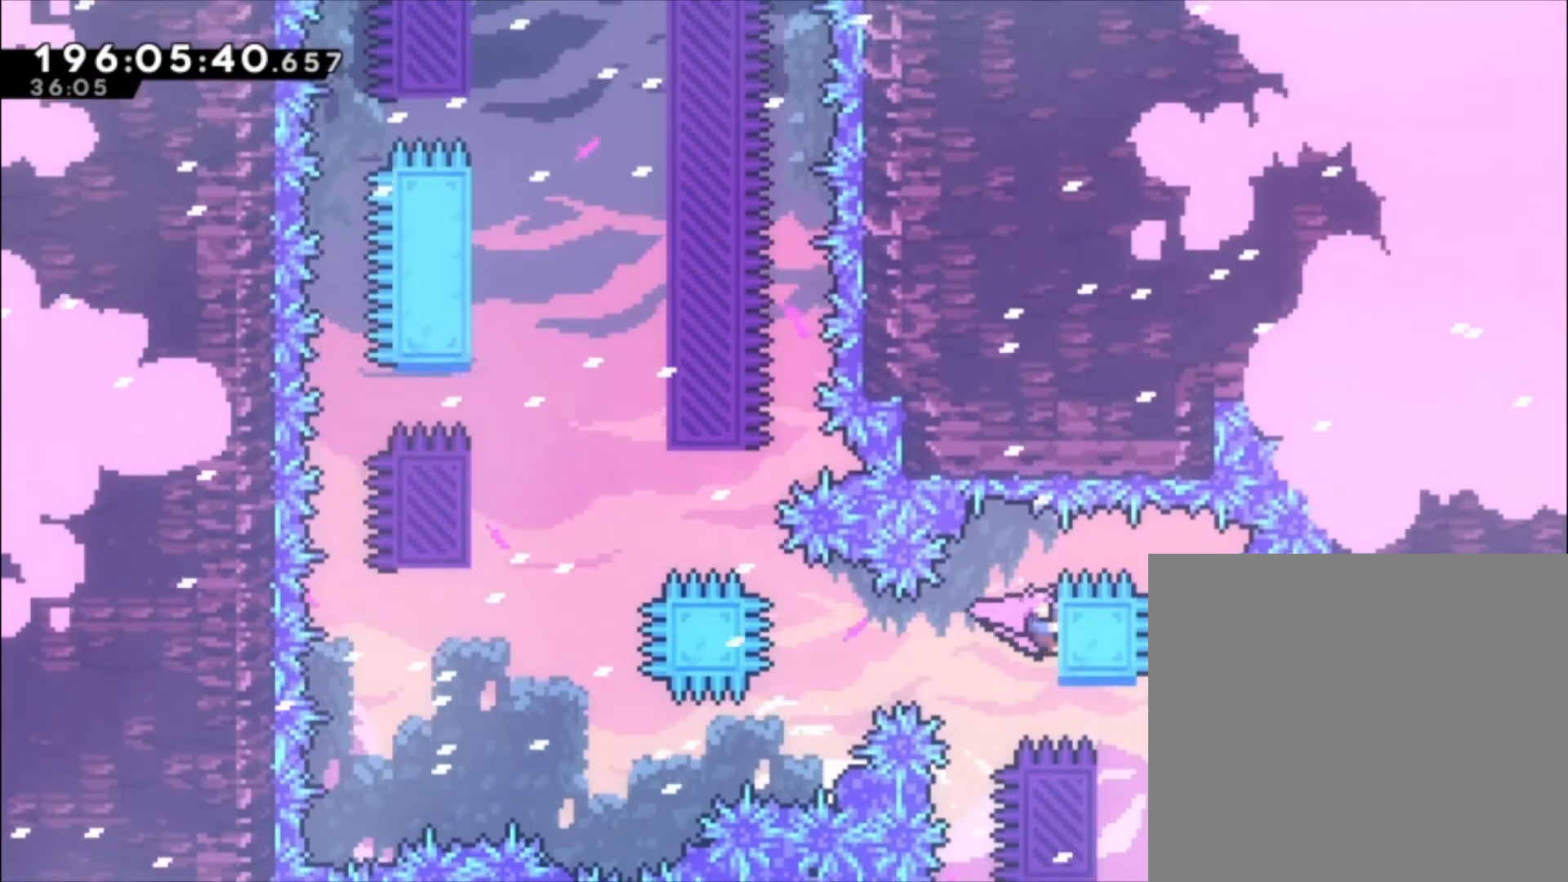
{"buttons": ["X", "L1"], "left_stick": "up-left", "events": [[167, "X", "up"], [300, "left_stick", "up-left"], [367, "X", "down"]]}
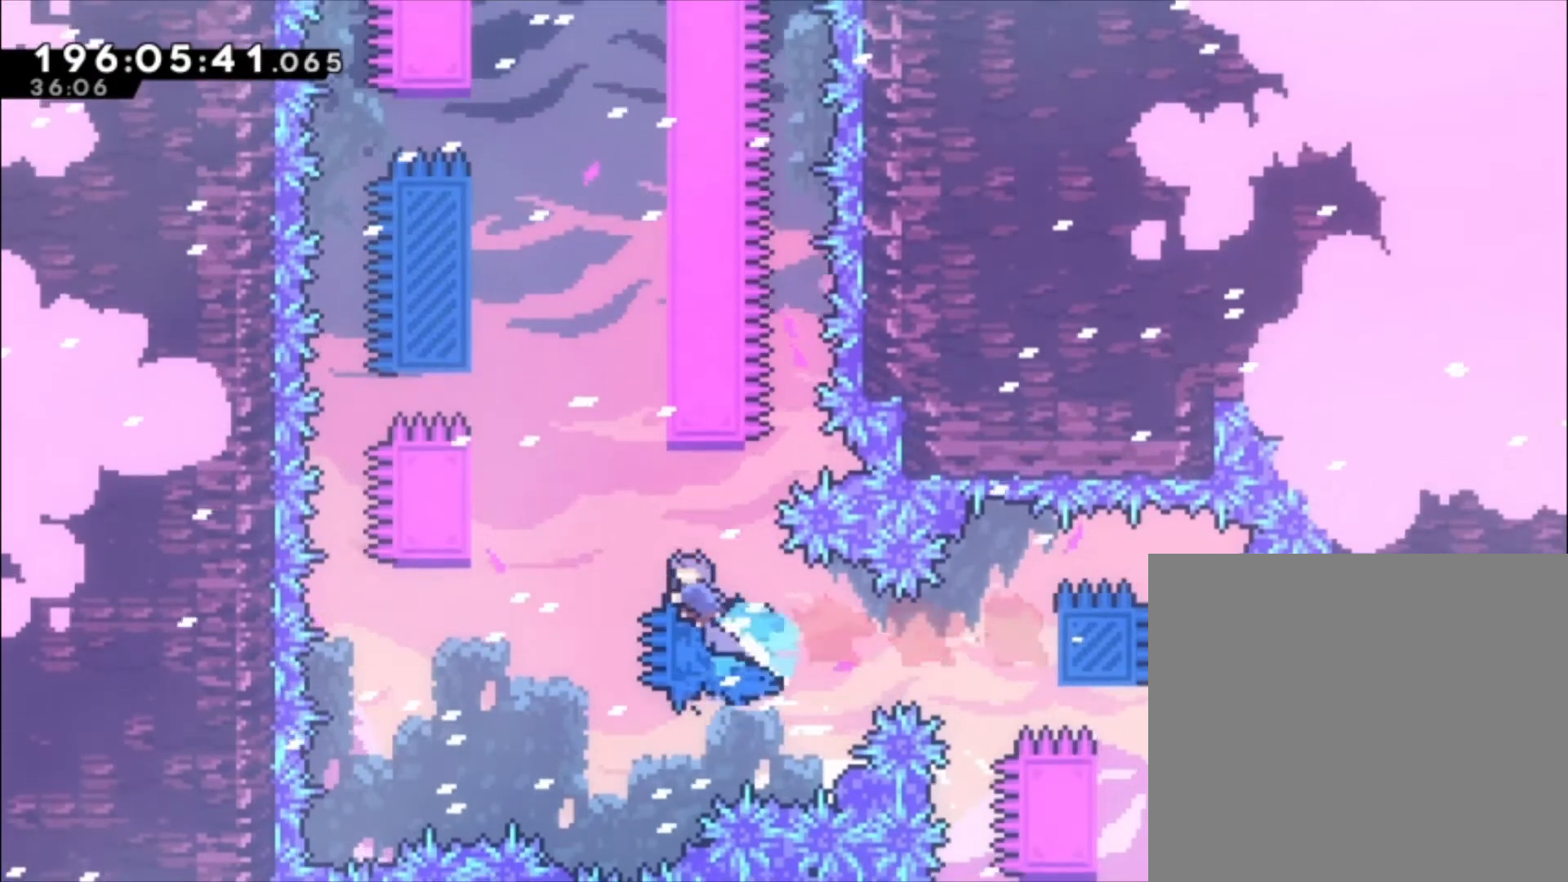
{"buttons": ["L1"], "left_stick": "up-left", "events": [[433, "X", "up"]]}
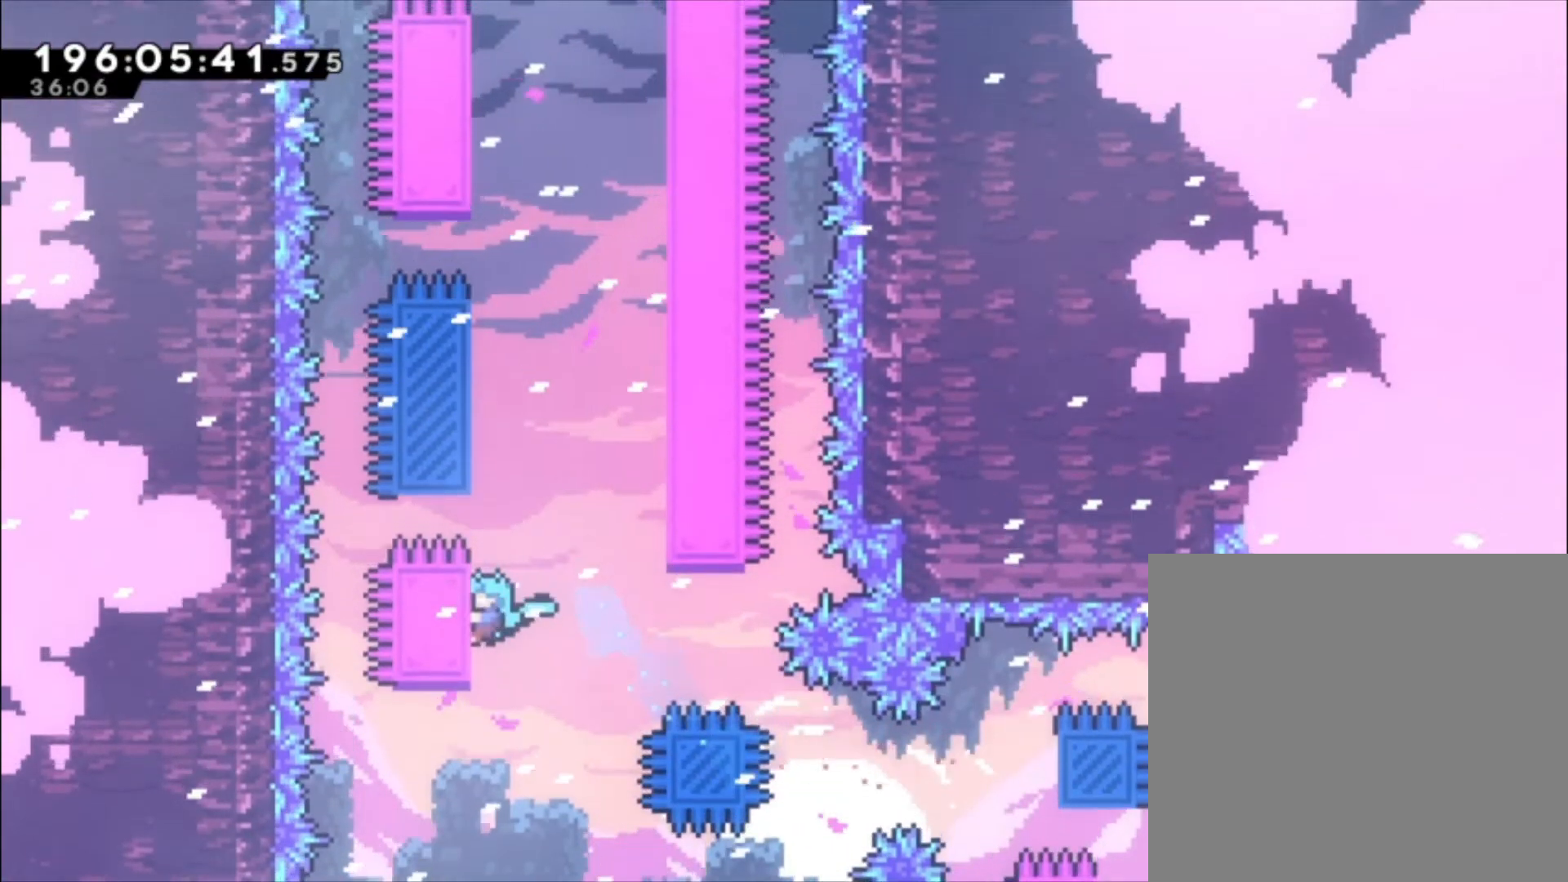
{"buttons": ["A"], "left_stick": "up-left", "events": [[167, "left_stick", "center"], [200, "A", "down"], [267, "L1", "up"], [400, "A", "up"], [500, "A", "down"], [500, "left_stick", "up-left"]]}
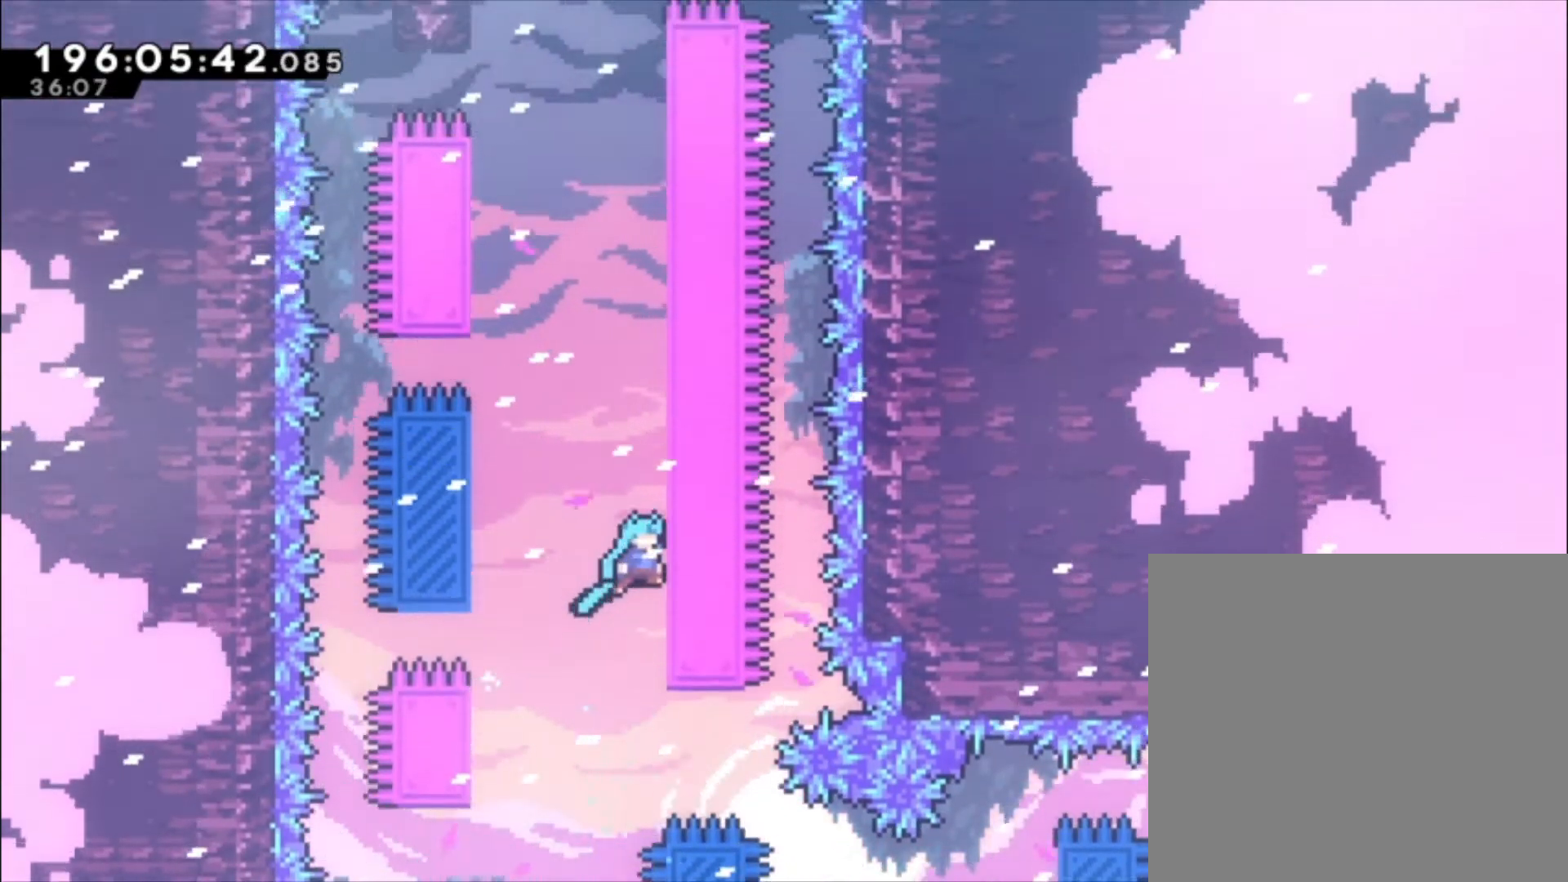
{"buttons": ["L1"], "left_stick": "up-left", "events": [[33, "left_stick", "left"], [300, "A", "up"], [333, "L1", "down"], [333, "left_stick", "up-left"]]}